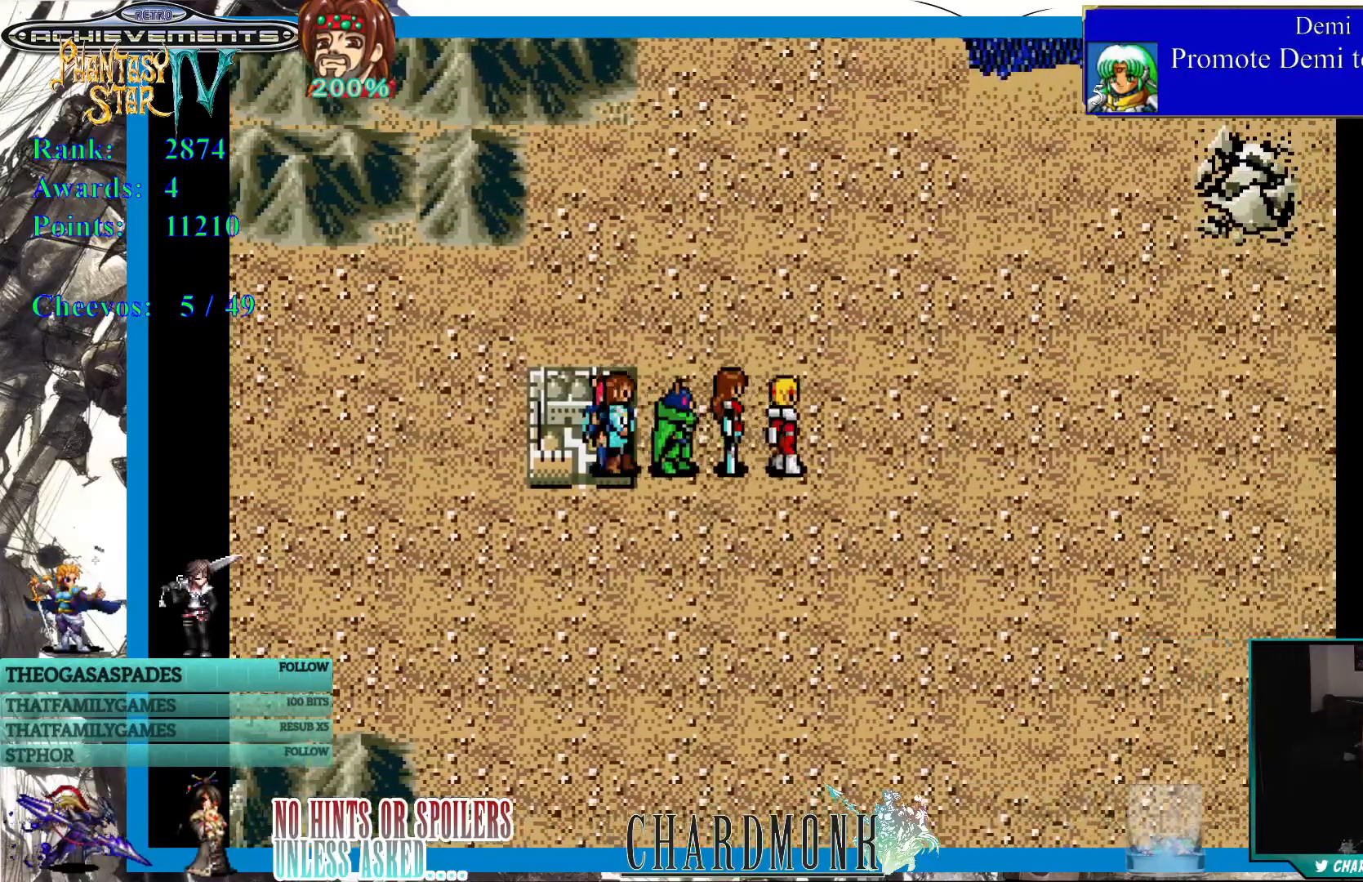
Gameplay with a controller (PlayStation layout); each line is a JSON object with the inputs held at the frame after it. "events" lists button and stick changes between this image and that frame as [ms after this image, input, new state], when the widget could be followed in between.
{"buttons": [], "left_stick": "center", "right_stick": "center", "events": [[183, "DPAD_DOWN", "down"], [233, "DPAD_DOWN", "up"], [300, "DPAD_RIGHT", "up"]]}
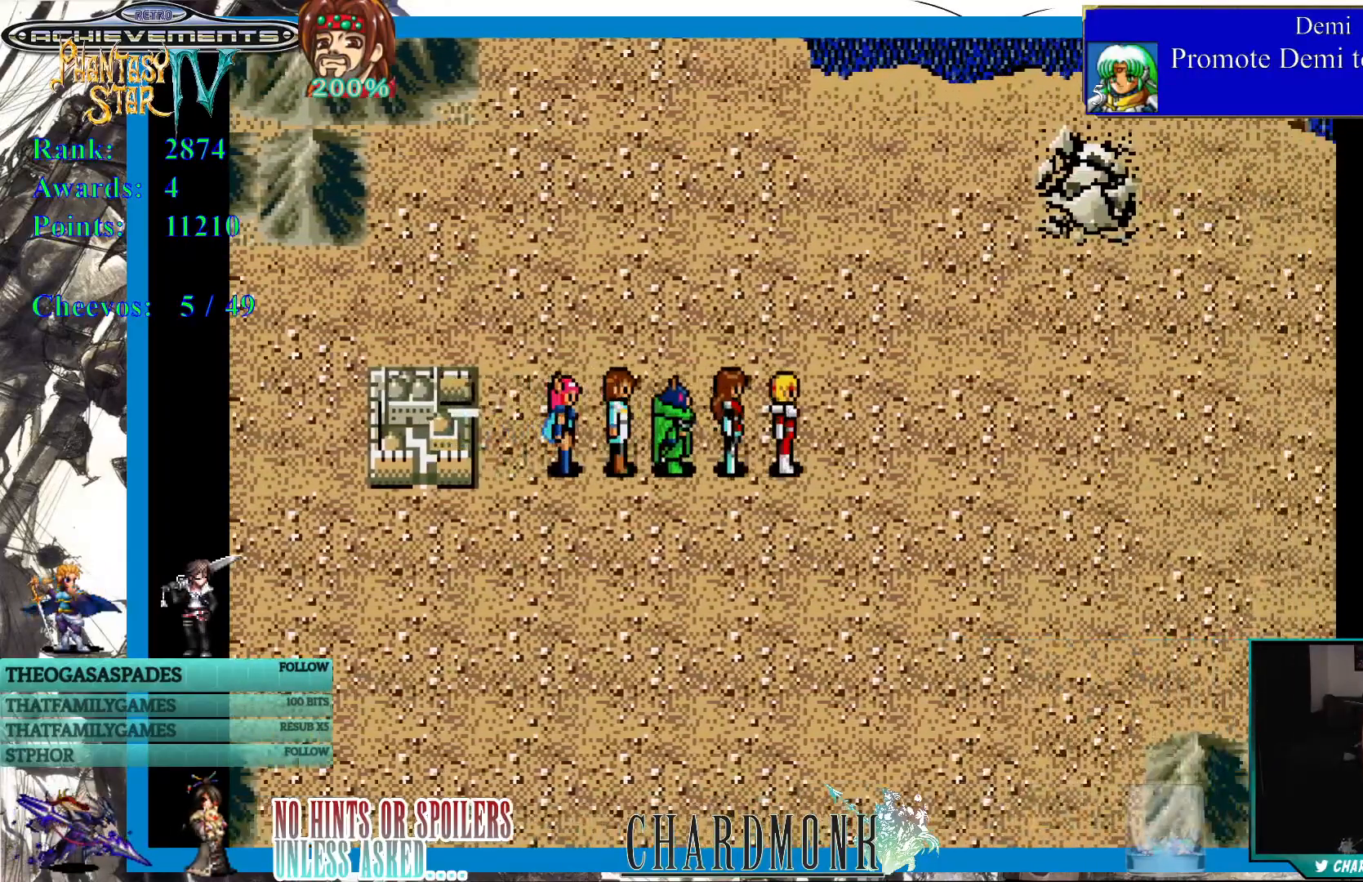
{"buttons": ["DPAD_DOWN"], "left_stick": "center", "right_stick": "center", "events": [[17, "DPAD_DOWN", "down"]]}
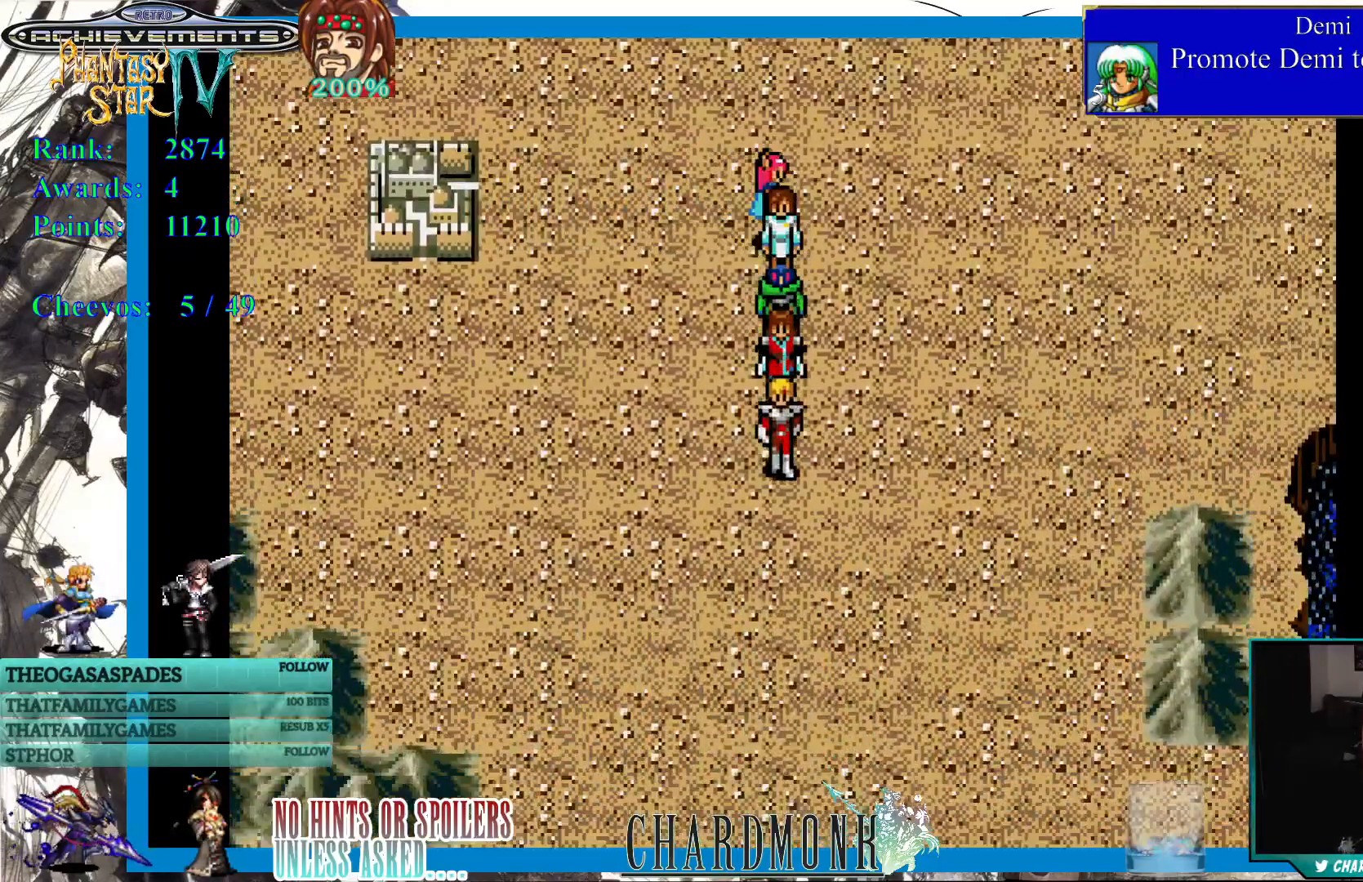
{"buttons": [], "left_stick": "center", "right_stick": "center", "events": [[350, "DPAD_DOWN", "up"]]}
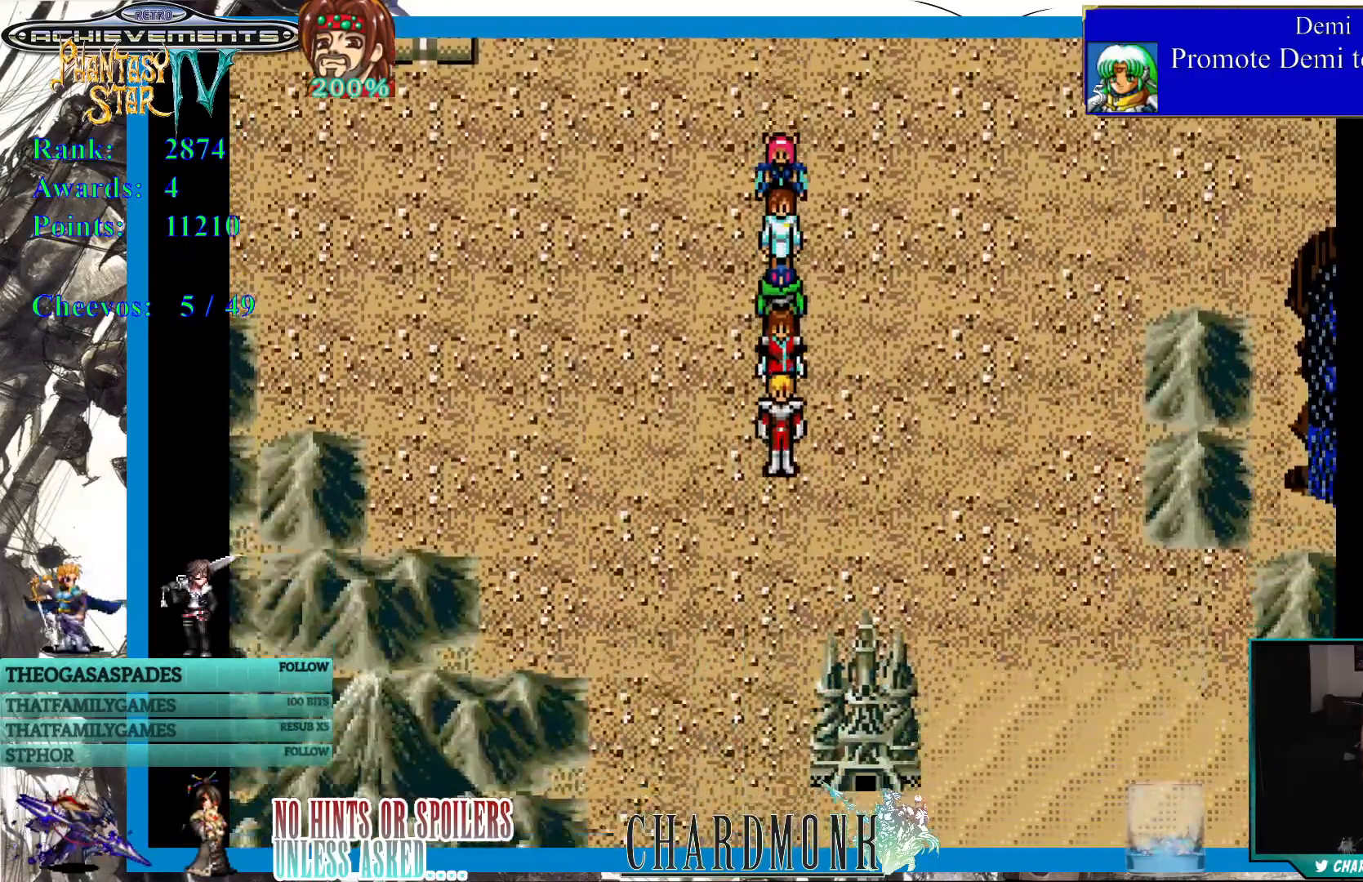
{"buttons": ["DPAD_LEFT"], "left_stick": "center", "right_stick": "center", "events": [[150, "DPAD_LEFT", "down"]]}
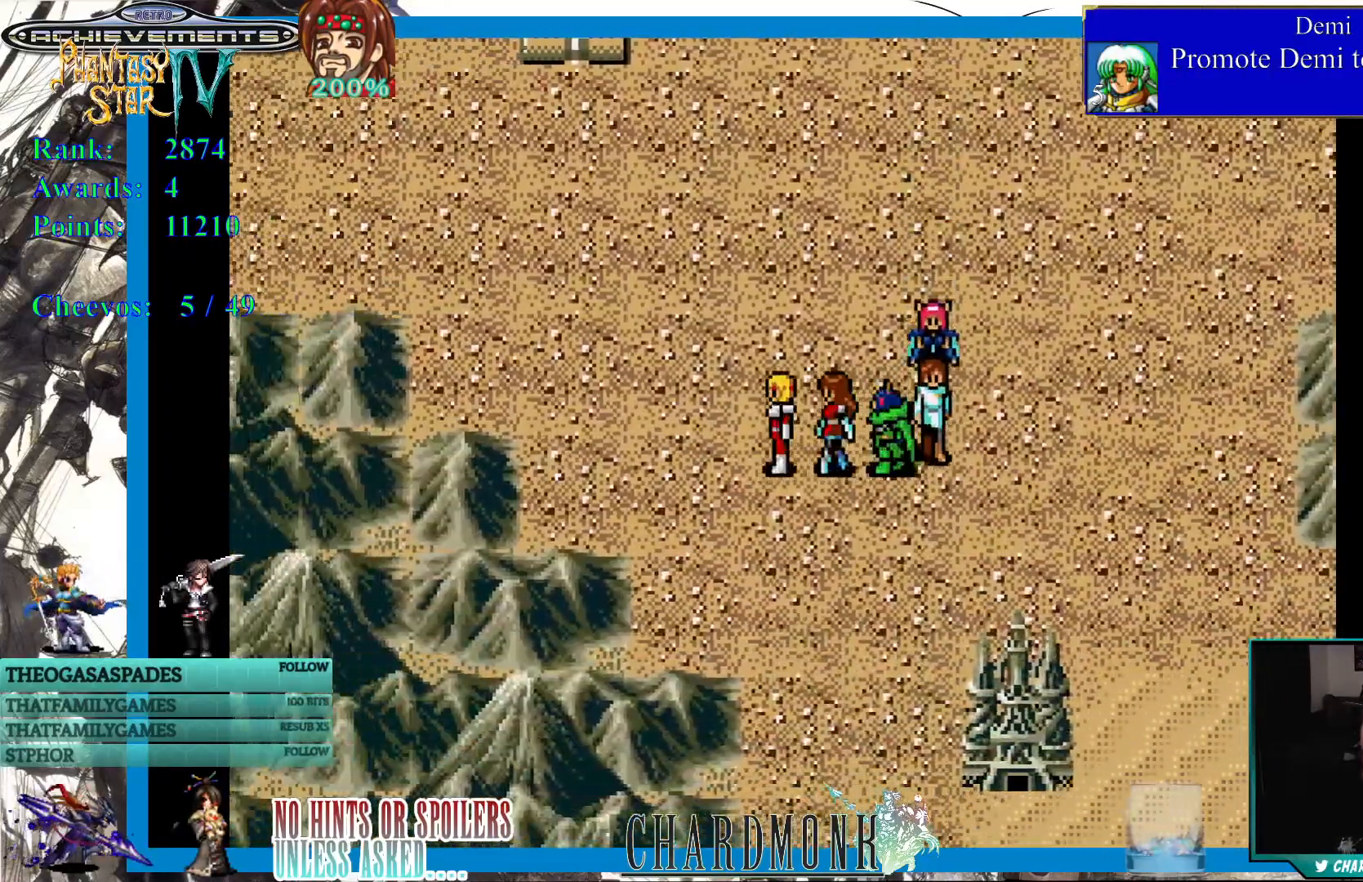
{"buttons": ["DPAD_RIGHT"], "left_stick": "center", "right_stick": "center", "events": [[100, "DPAD_UP", "down"], [133, "DPAD_LEFT", "up"], [433, "DPAD_RIGHT", "down"], [500, "DPAD_UP", "up"]]}
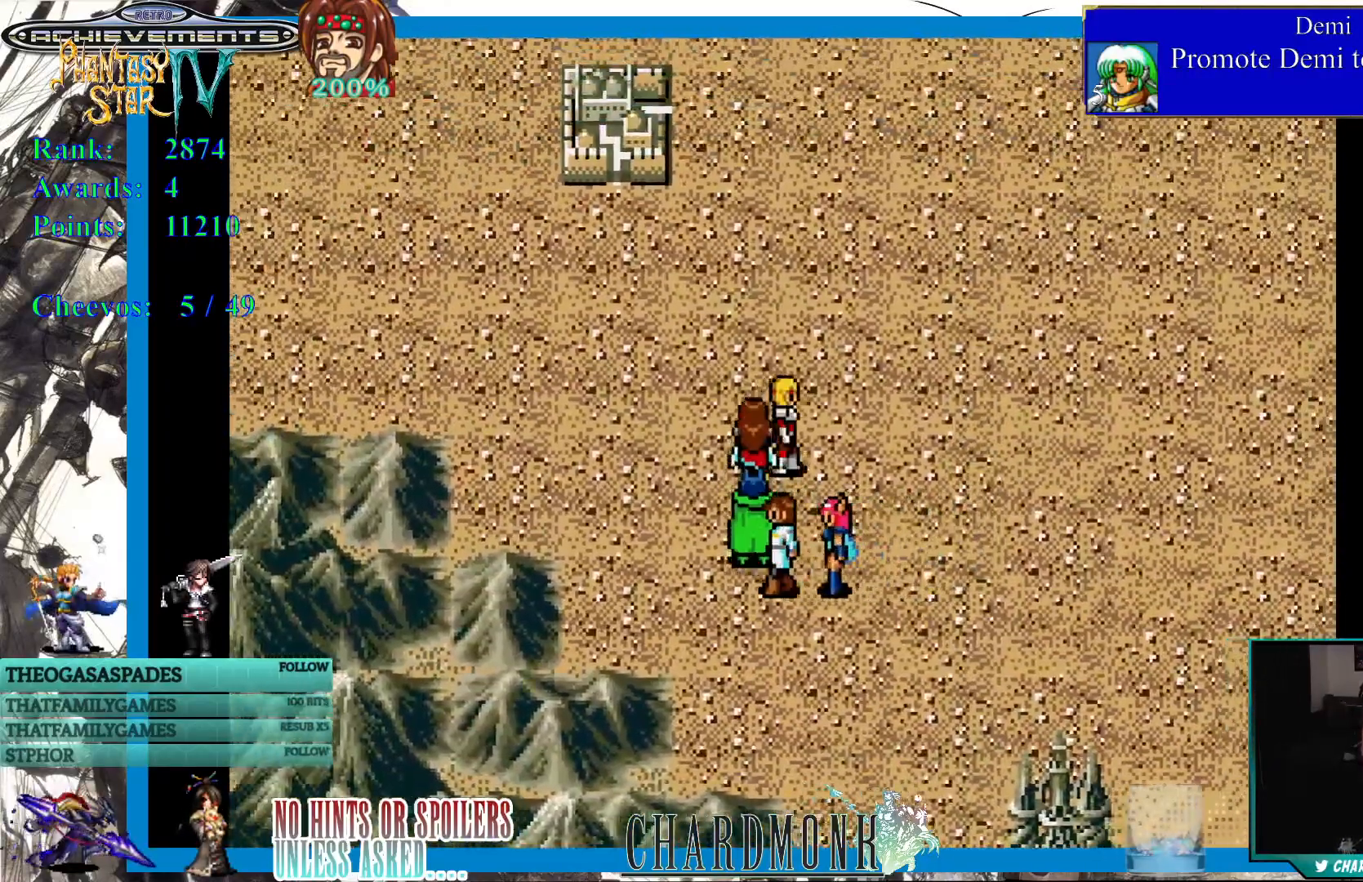
{"buttons": ["DPAD_RIGHT"], "left_stick": "center", "right_stick": "center", "events": []}
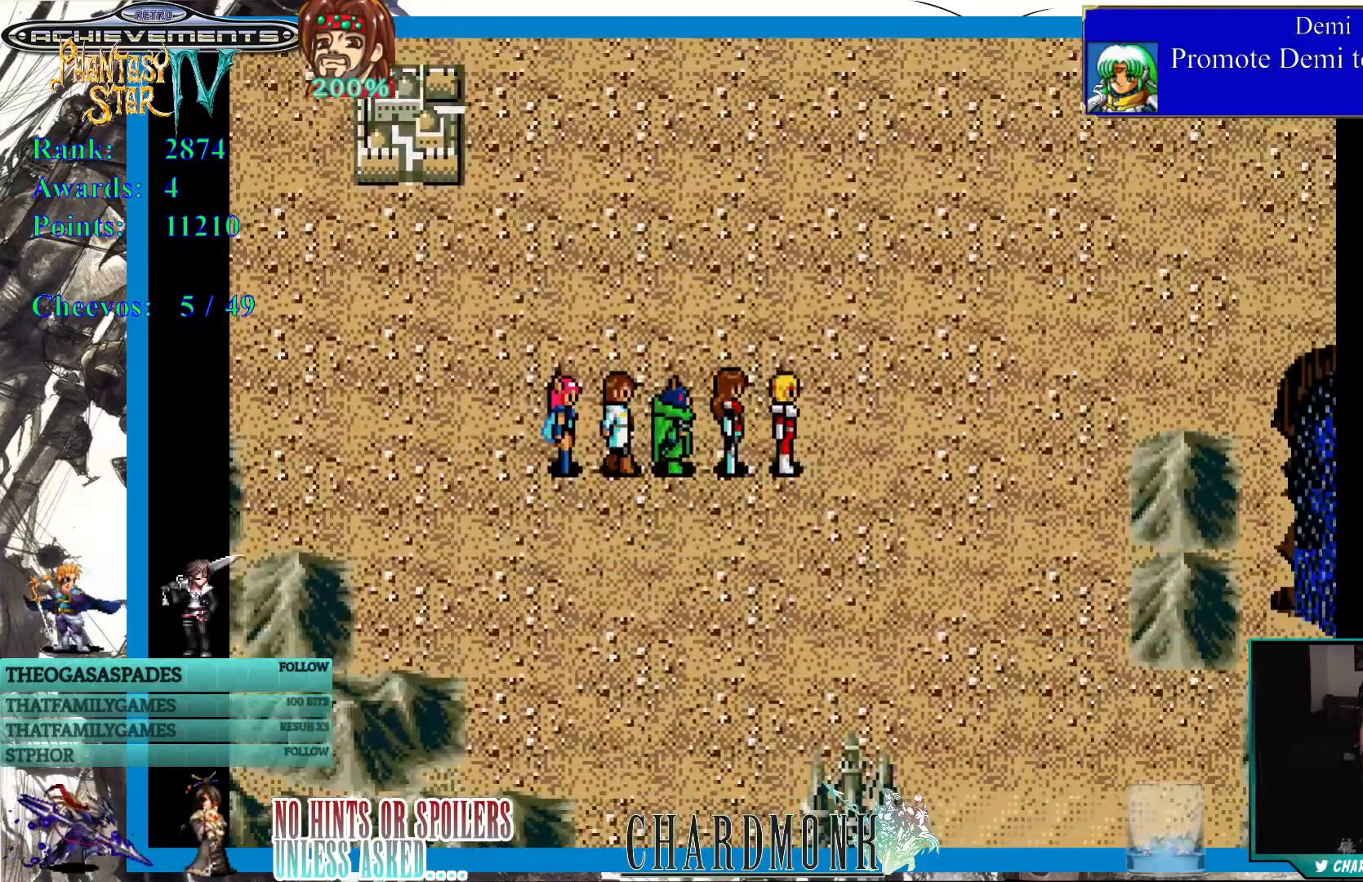
{"buttons": ["DPAD_DOWN"], "left_stick": "center", "right_stick": "center", "events": [[250, "DPAD_DOWN", "down"], [250, "DPAD_RIGHT", "up"]]}
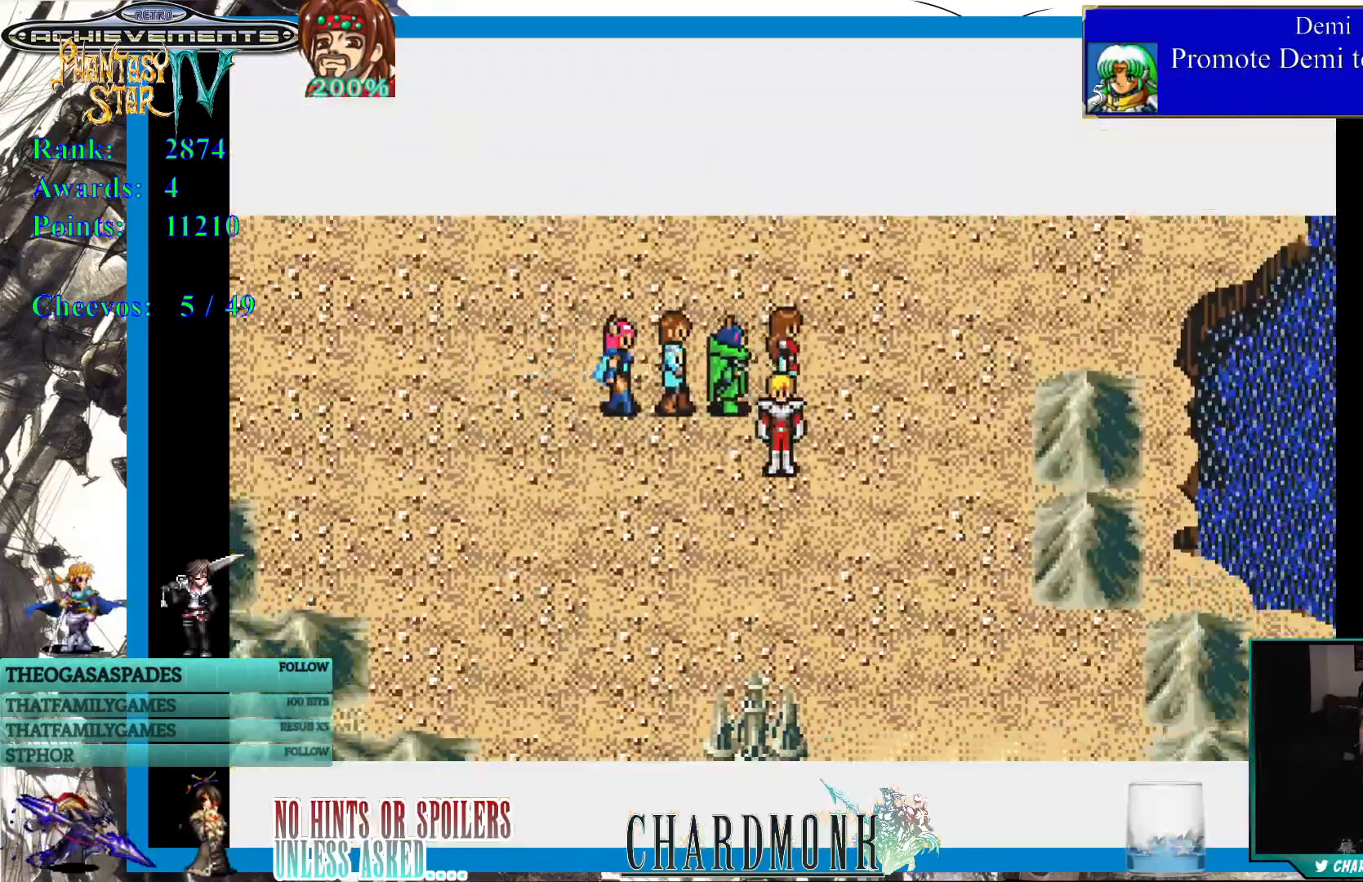
{"buttons": [], "left_stick": "center", "right_stick": "center", "events": [[17, "DPAD_LEFT", "down"], [50, "DPAD_DOWN", "up"], [250, "DPAD_LEFT", "up"]]}
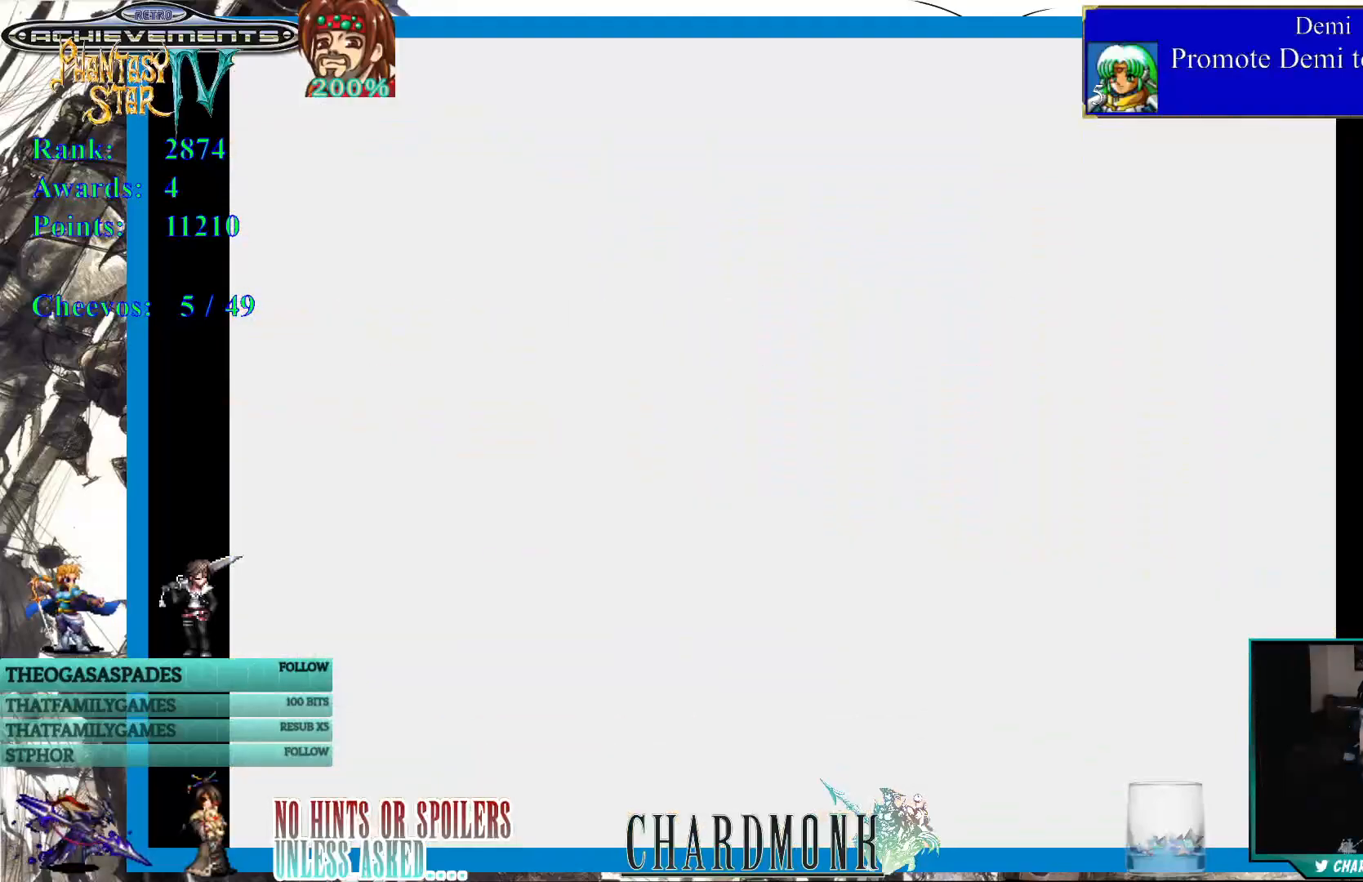
{"buttons": [], "left_stick": "center", "right_stick": "center", "events": []}
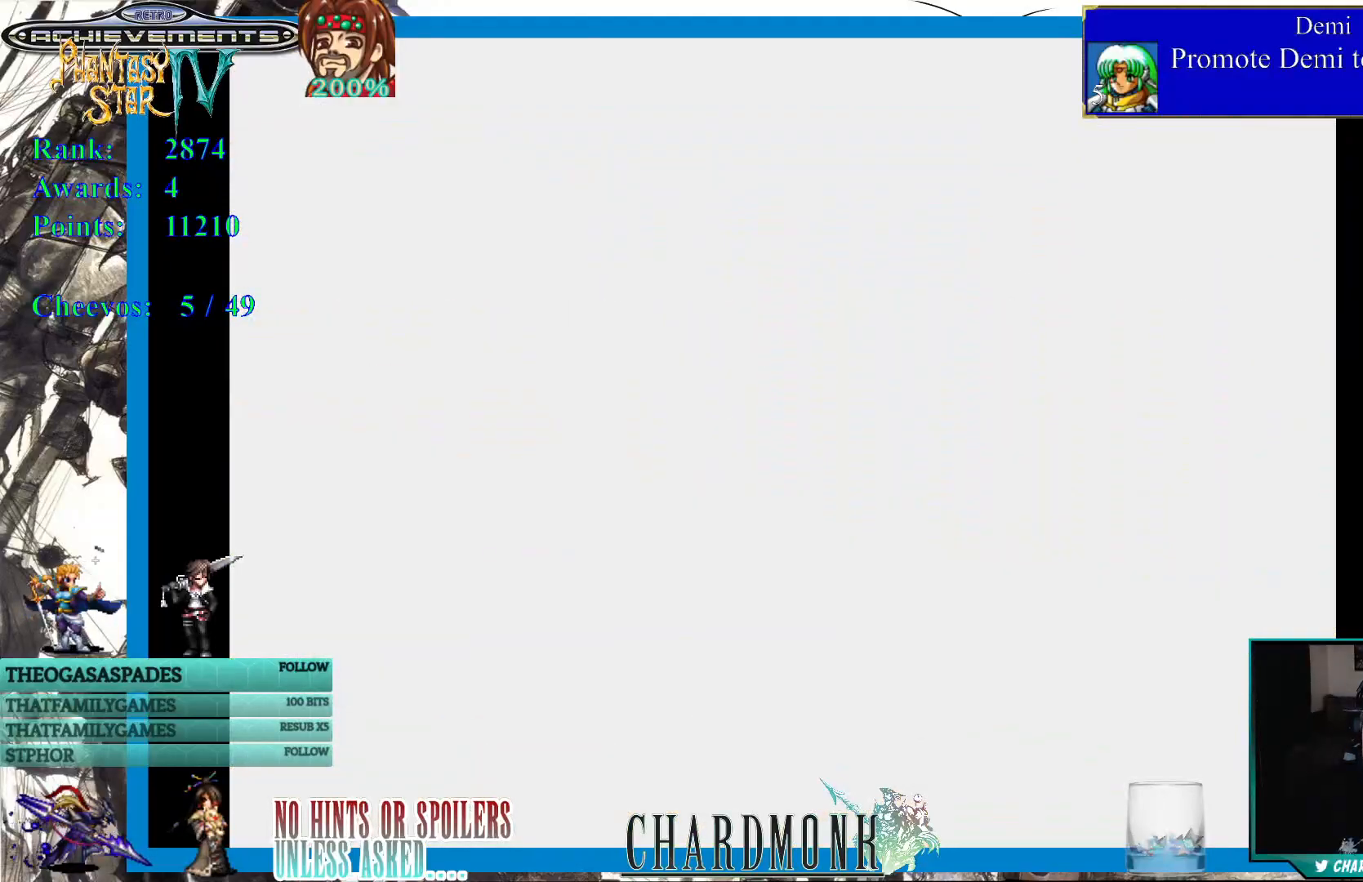
{"buttons": [], "left_stick": "center", "right_stick": "center", "events": []}
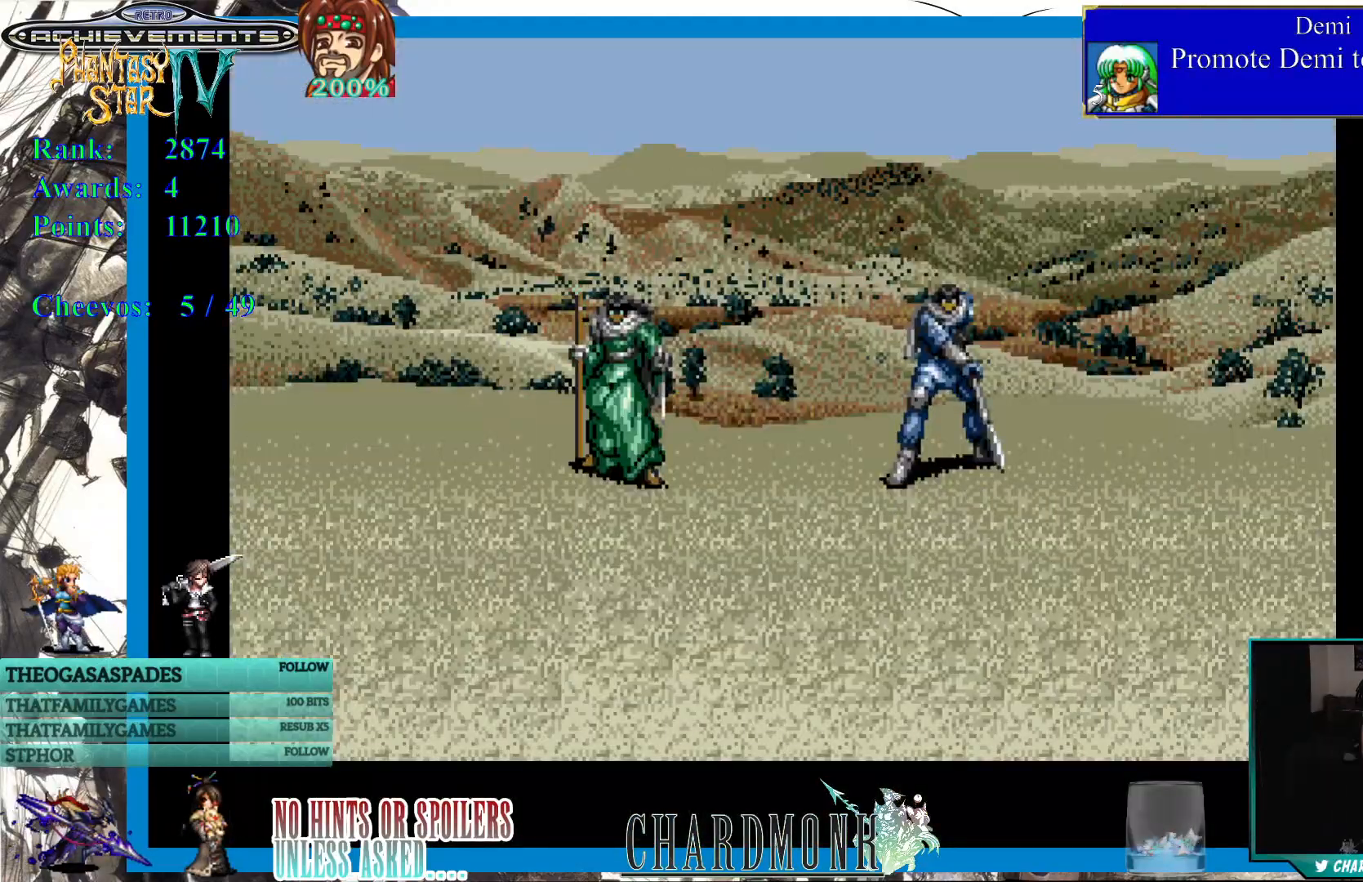
{"buttons": [], "left_stick": "center", "right_stick": "center", "events": []}
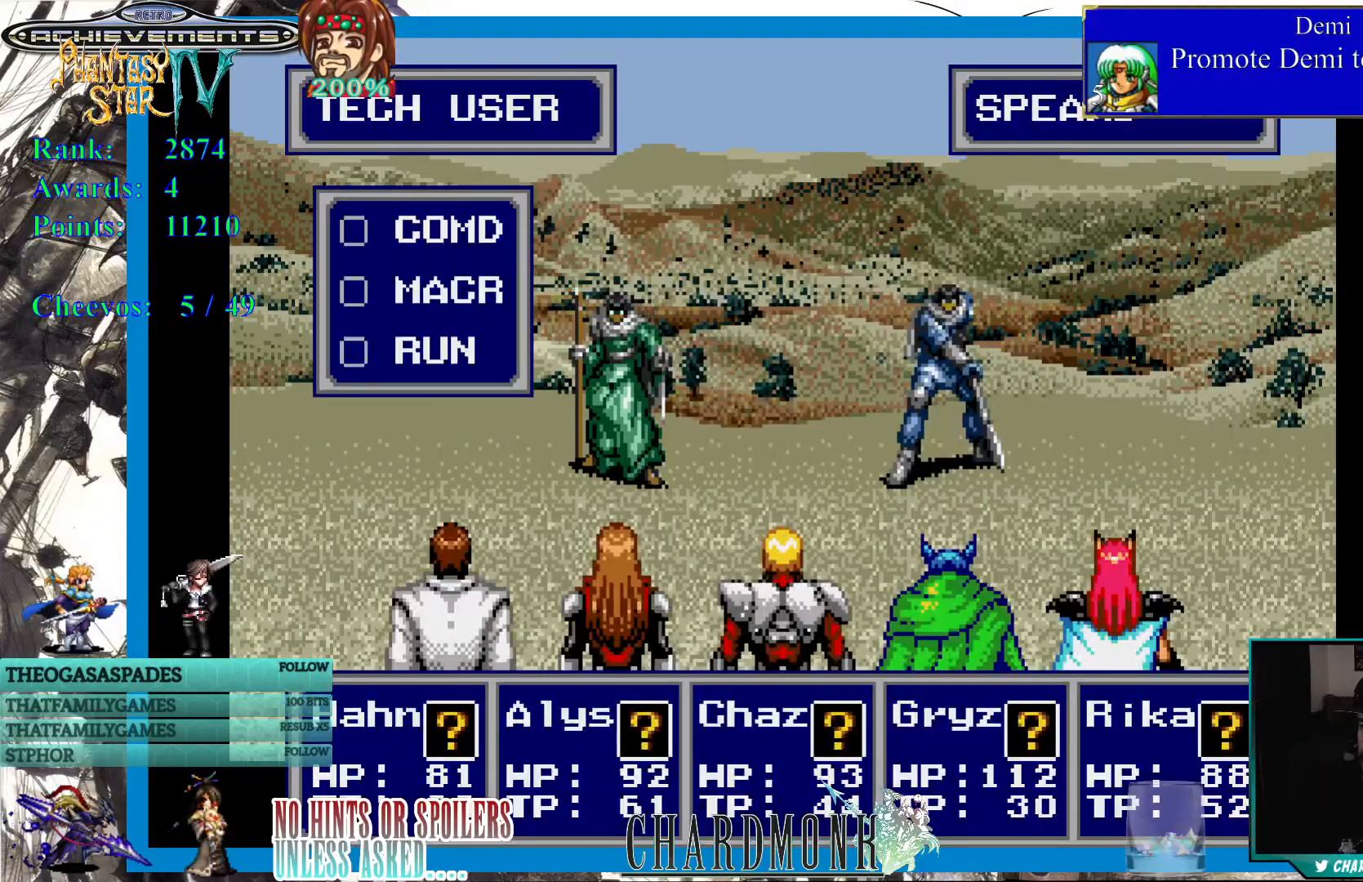
{"buttons": [], "left_stick": "center", "right_stick": "center", "events": []}
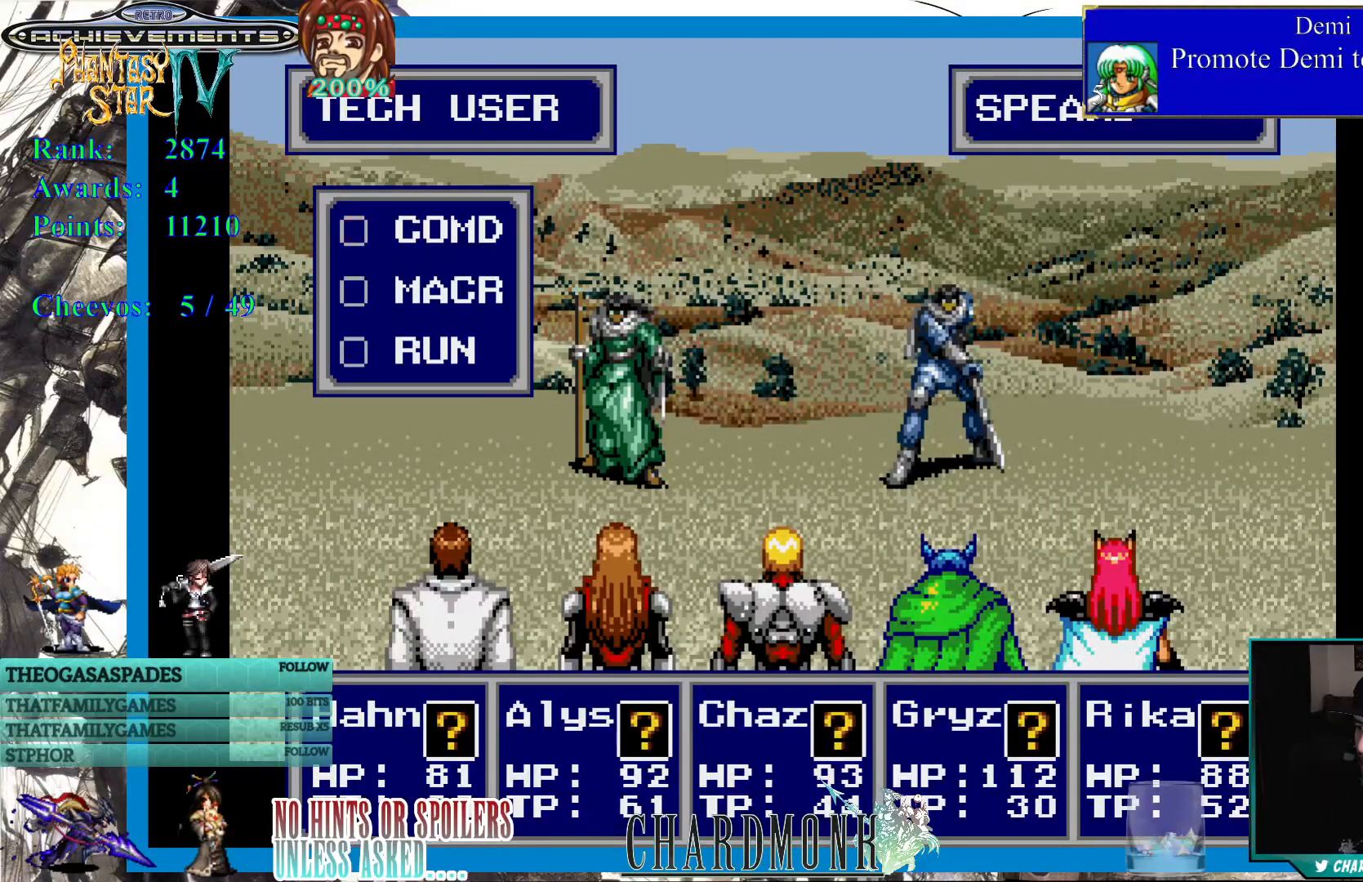
{"buttons": [], "left_stick": "center", "right_stick": "center", "events": []}
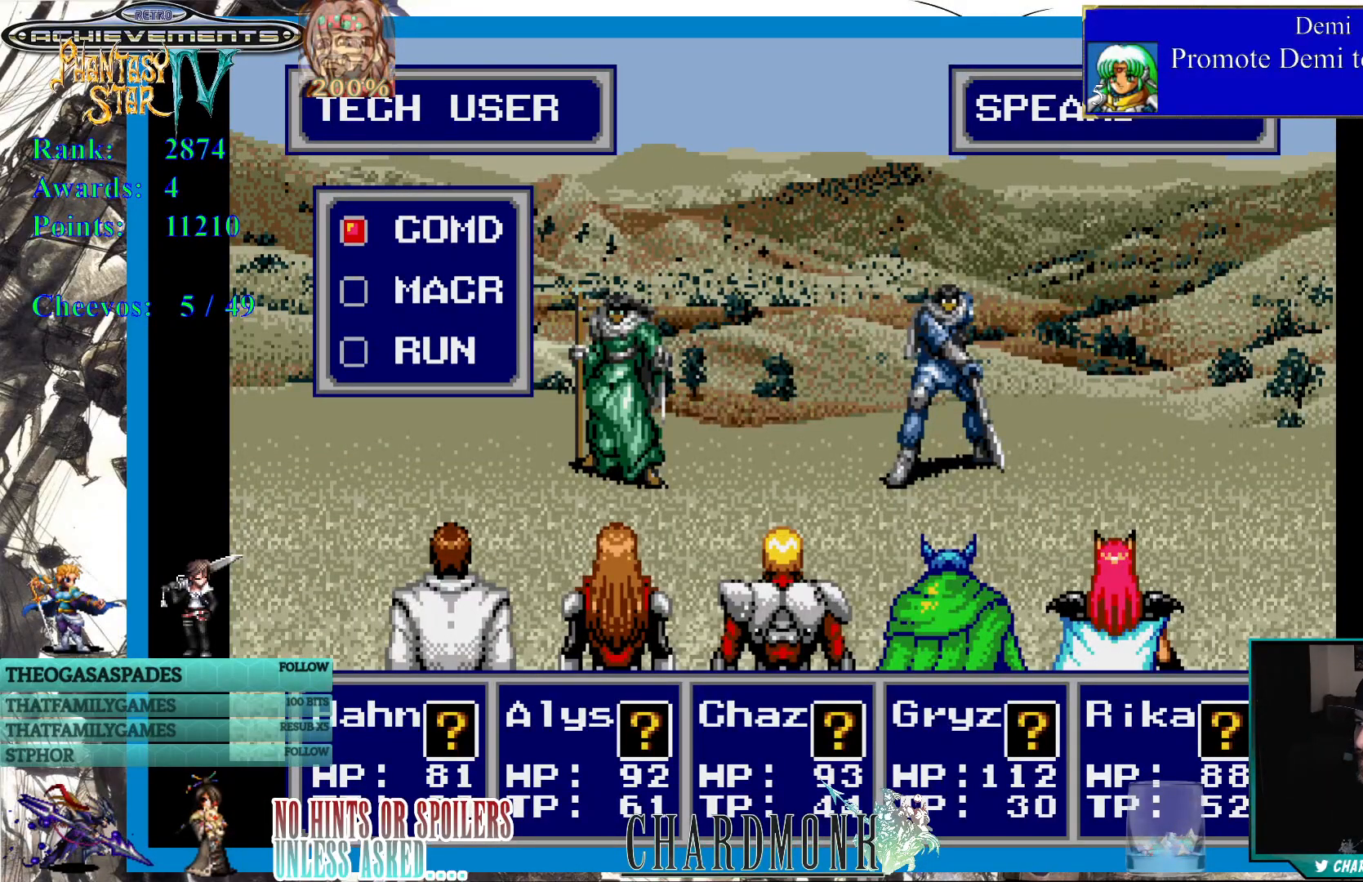
{"buttons": [], "left_stick": "center", "right_stick": "center", "events": []}
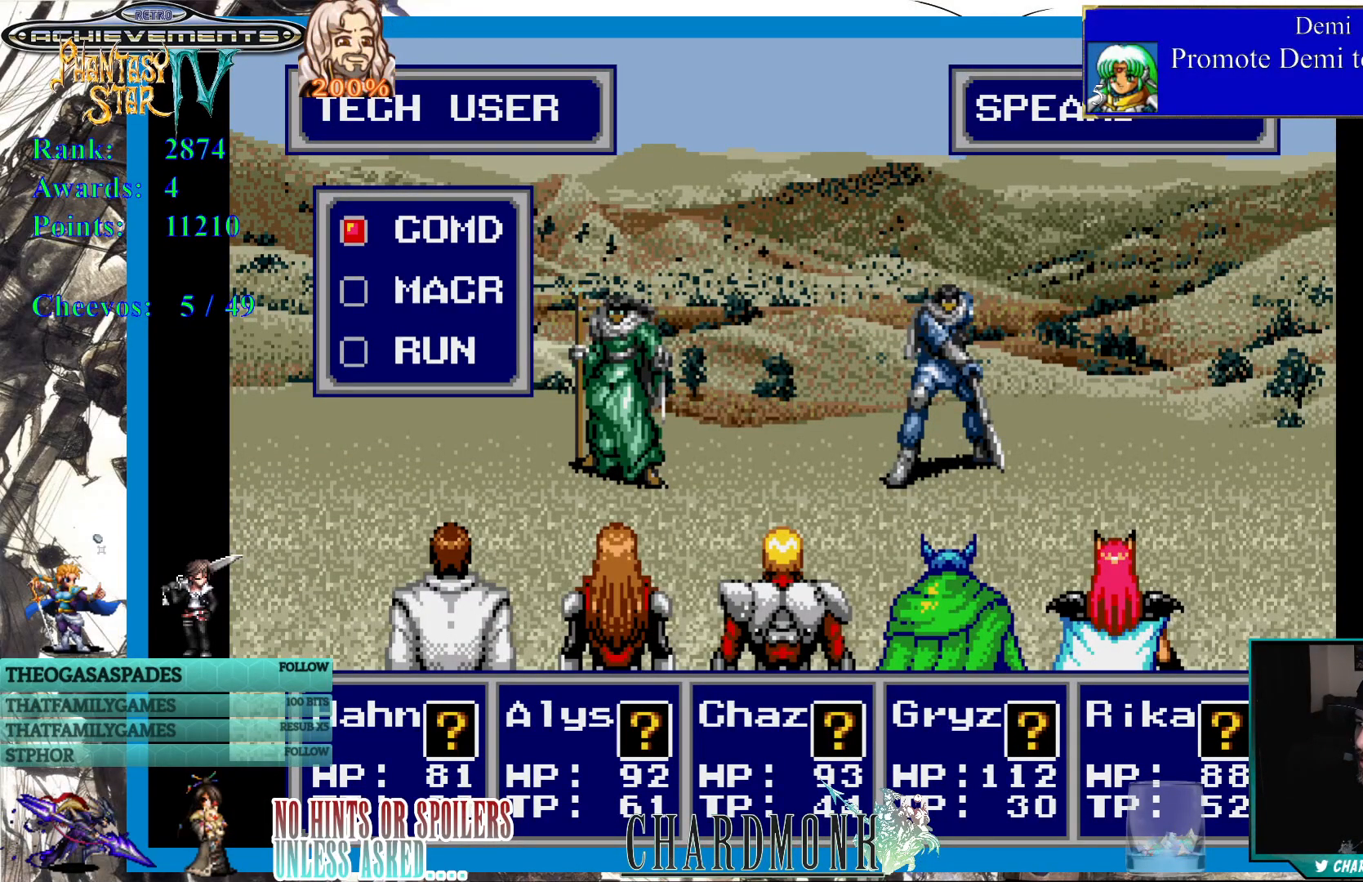
{"buttons": [], "left_stick": "center", "right_stick": "center", "events": []}
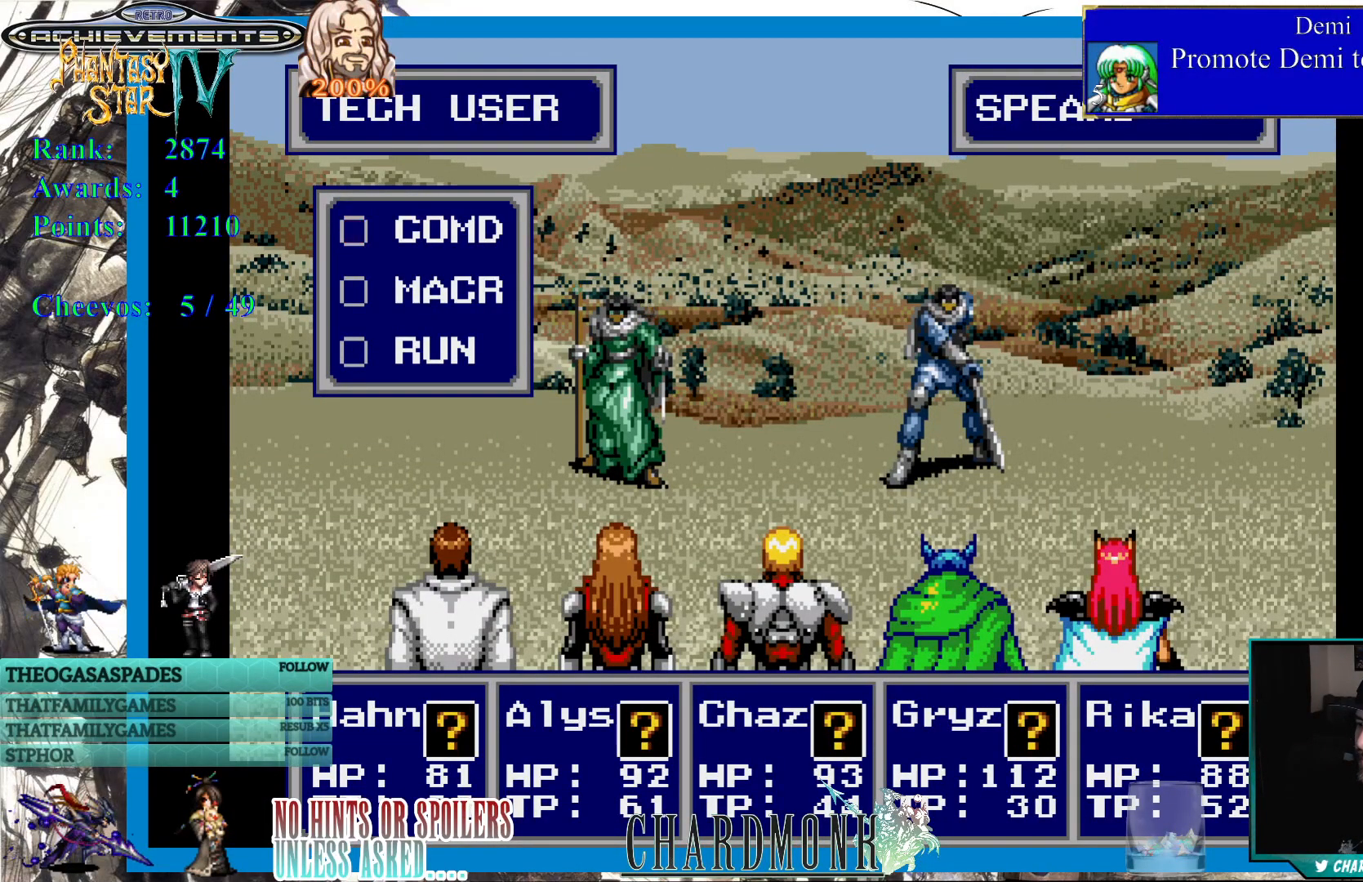
{"buttons": [], "left_stick": "center", "right_stick": "center", "events": []}
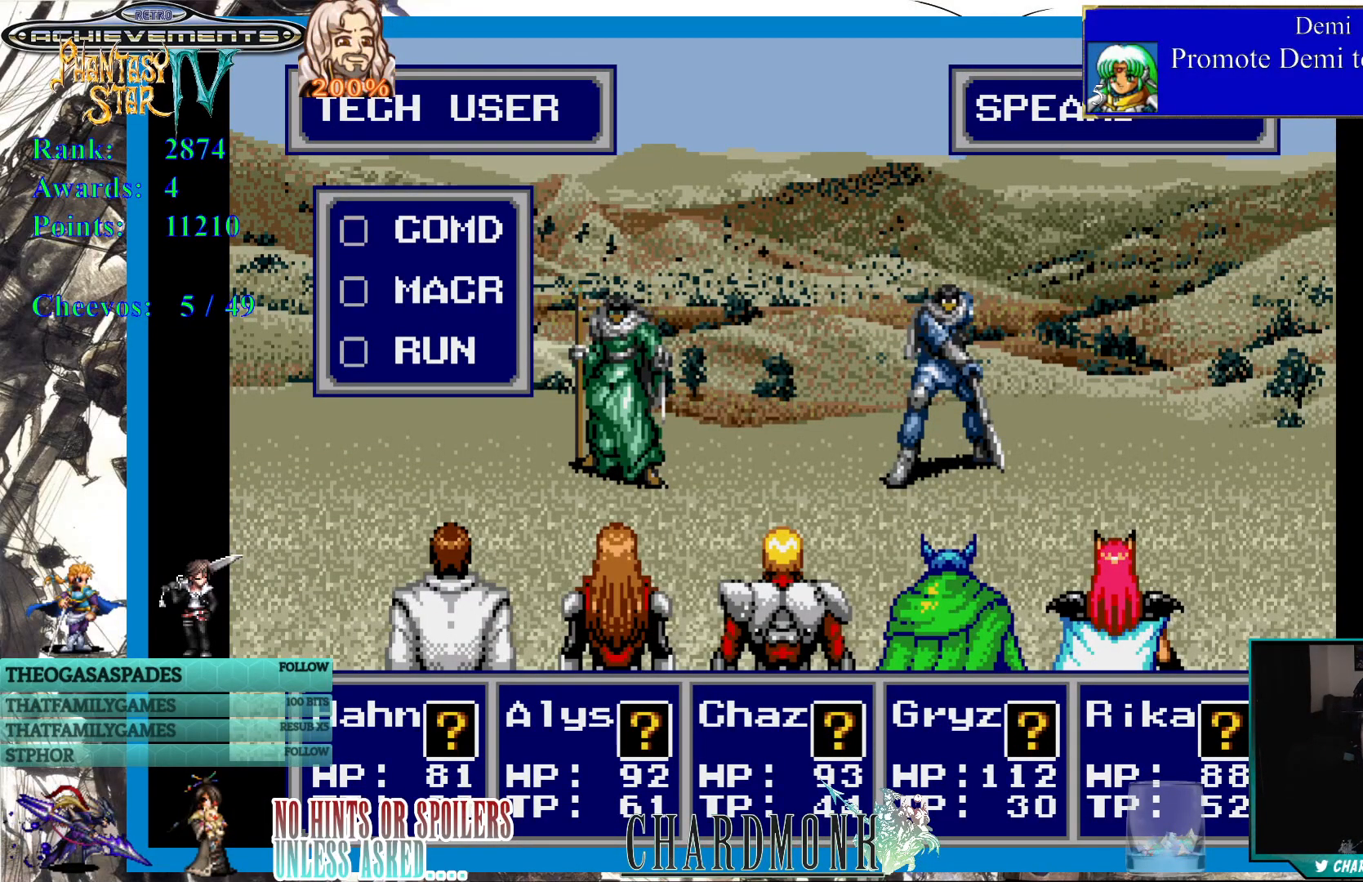
{"buttons": [], "left_stick": "center", "right_stick": "center", "events": [[250, "CIRCLE", "down"], [400, "CIRCLE", "up"]]}
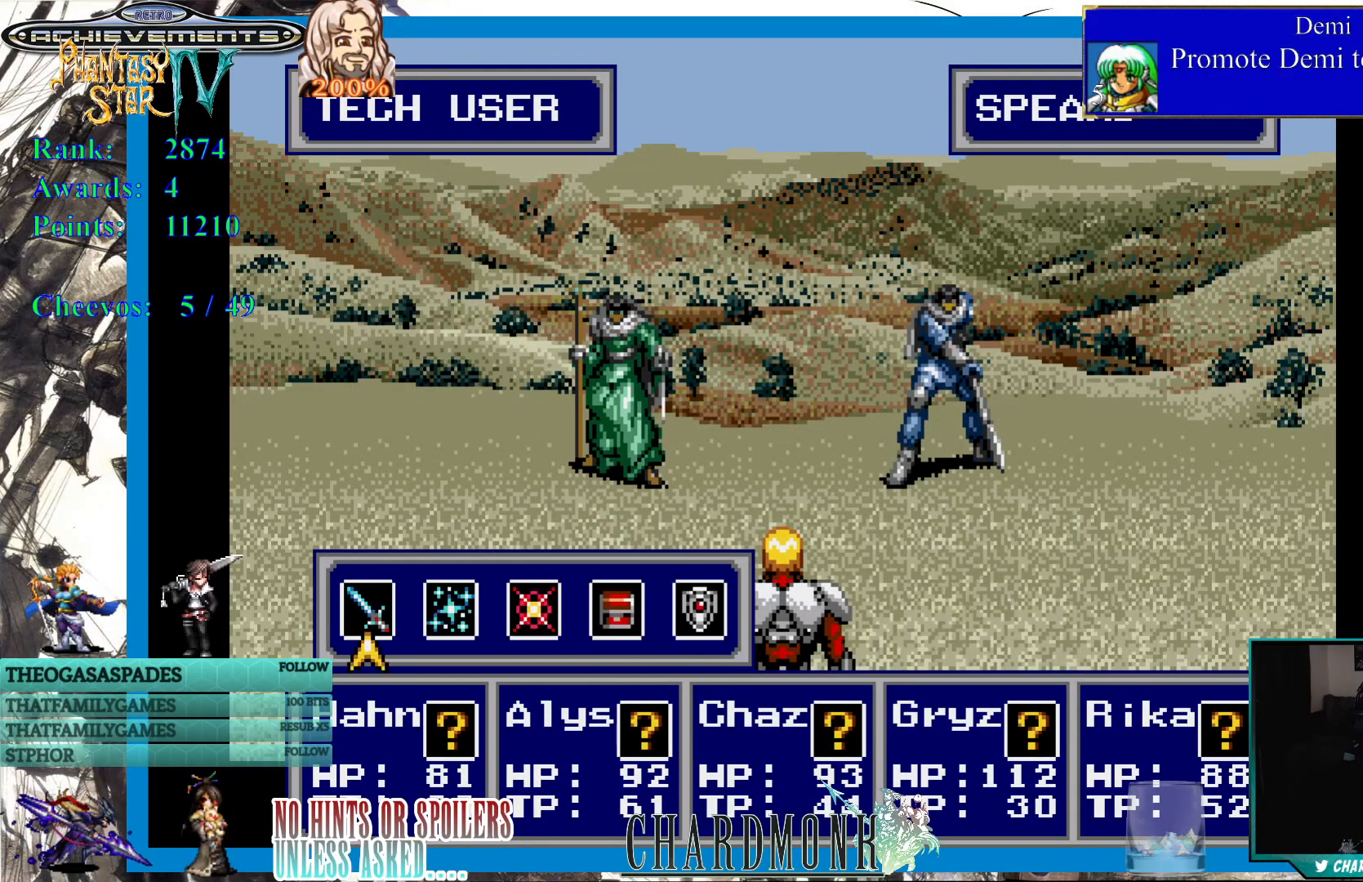
{"buttons": [], "left_stick": "center", "right_stick": "center", "events": []}
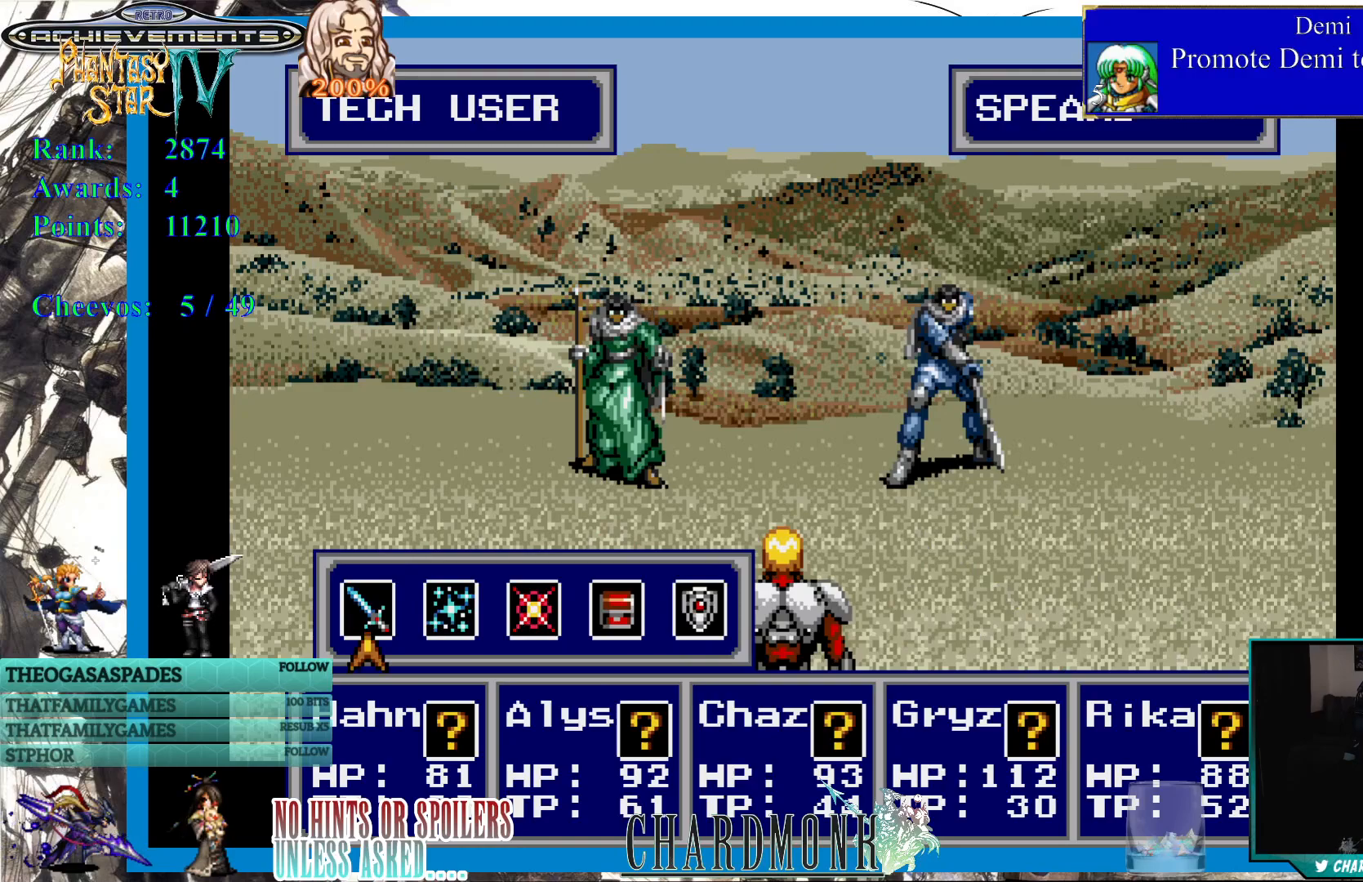
{"buttons": [], "left_stick": "center", "right_stick": "center", "events": []}
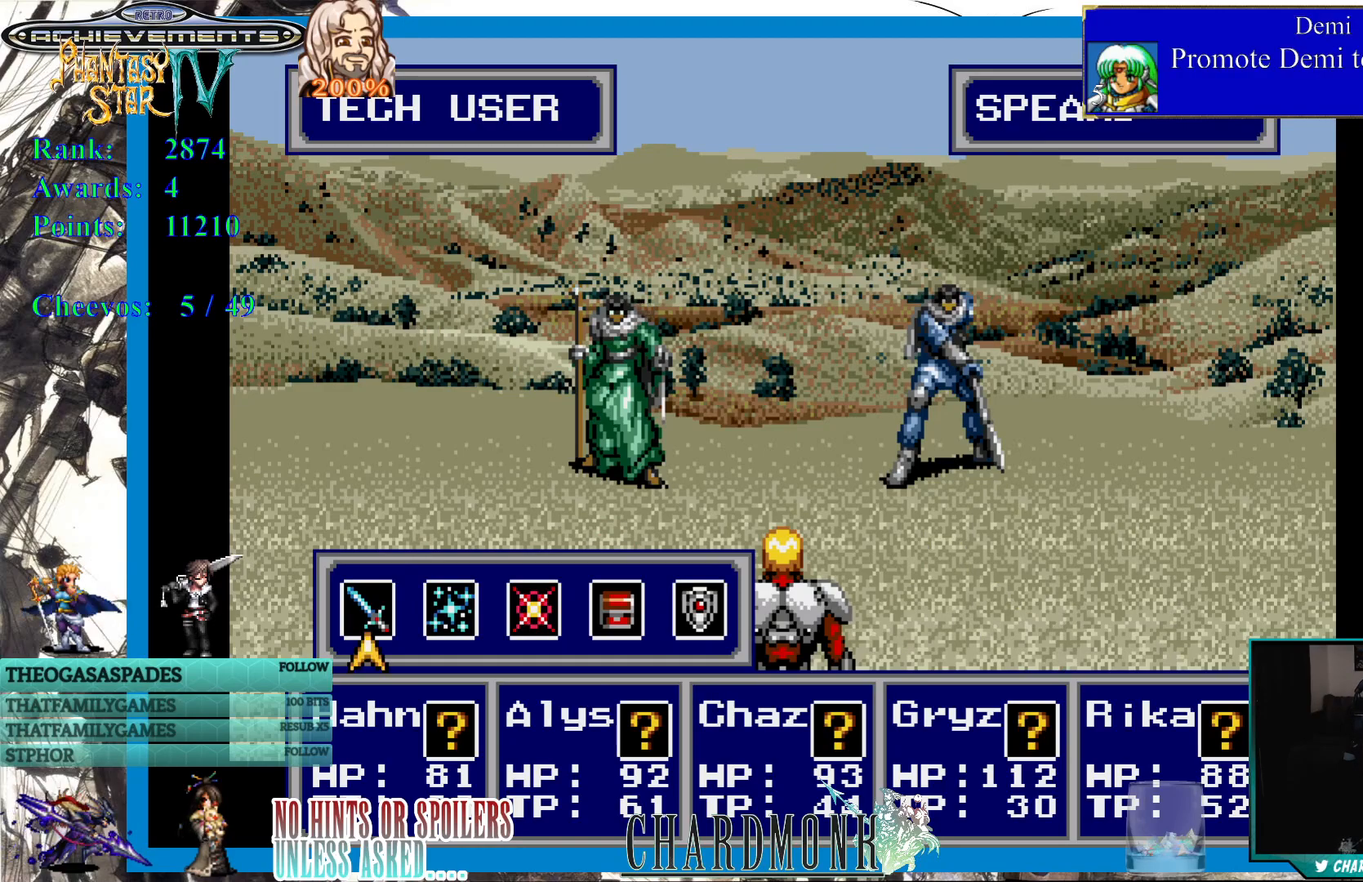
{"buttons": [], "left_stick": "center", "right_stick": "center", "events": []}
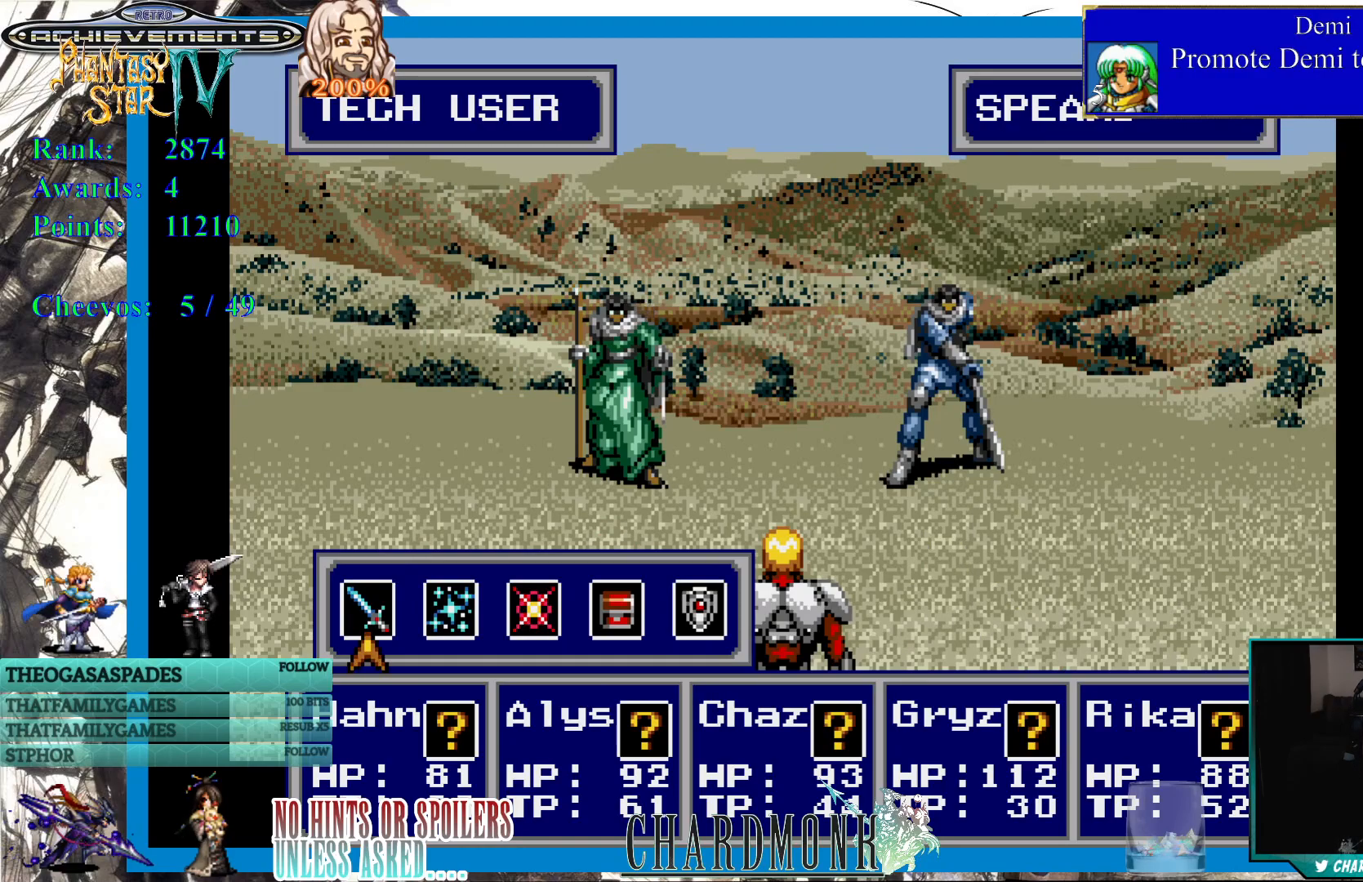
{"buttons": [], "left_stick": "center", "right_stick": "center", "events": []}
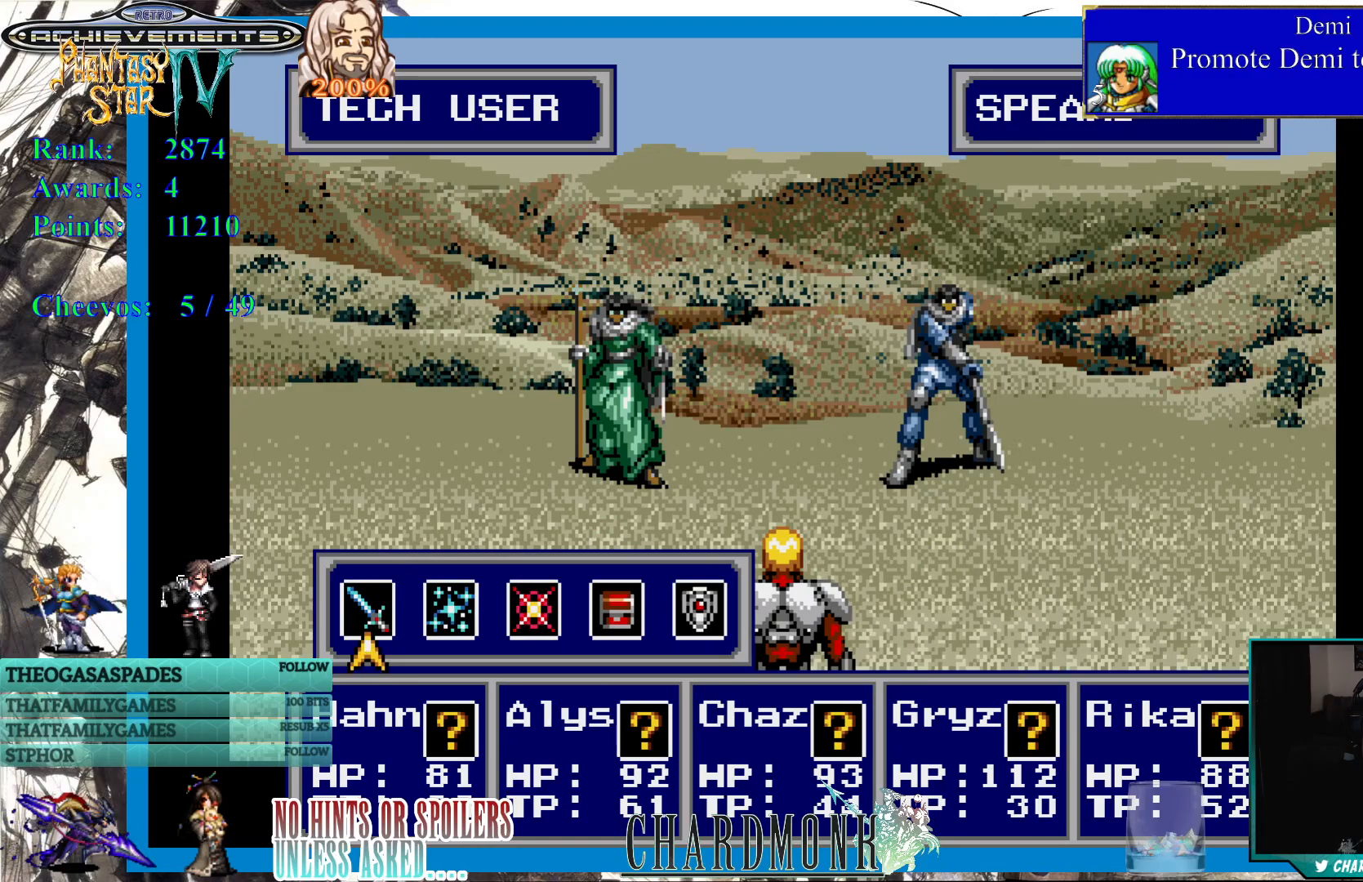
{"buttons": [], "left_stick": "center", "right_stick": "center", "events": []}
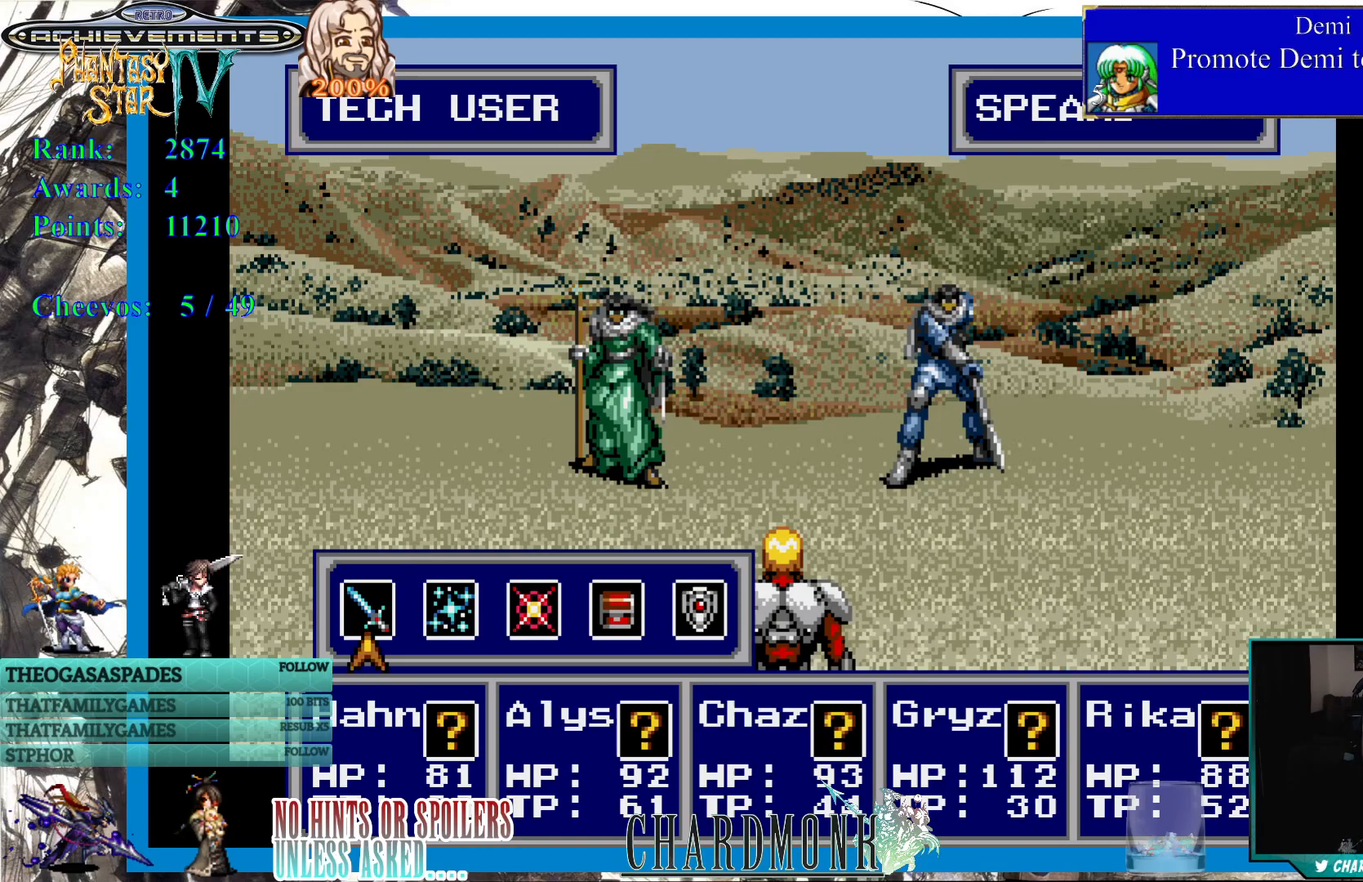
{"buttons": [], "left_stick": "center", "right_stick": "center", "events": []}
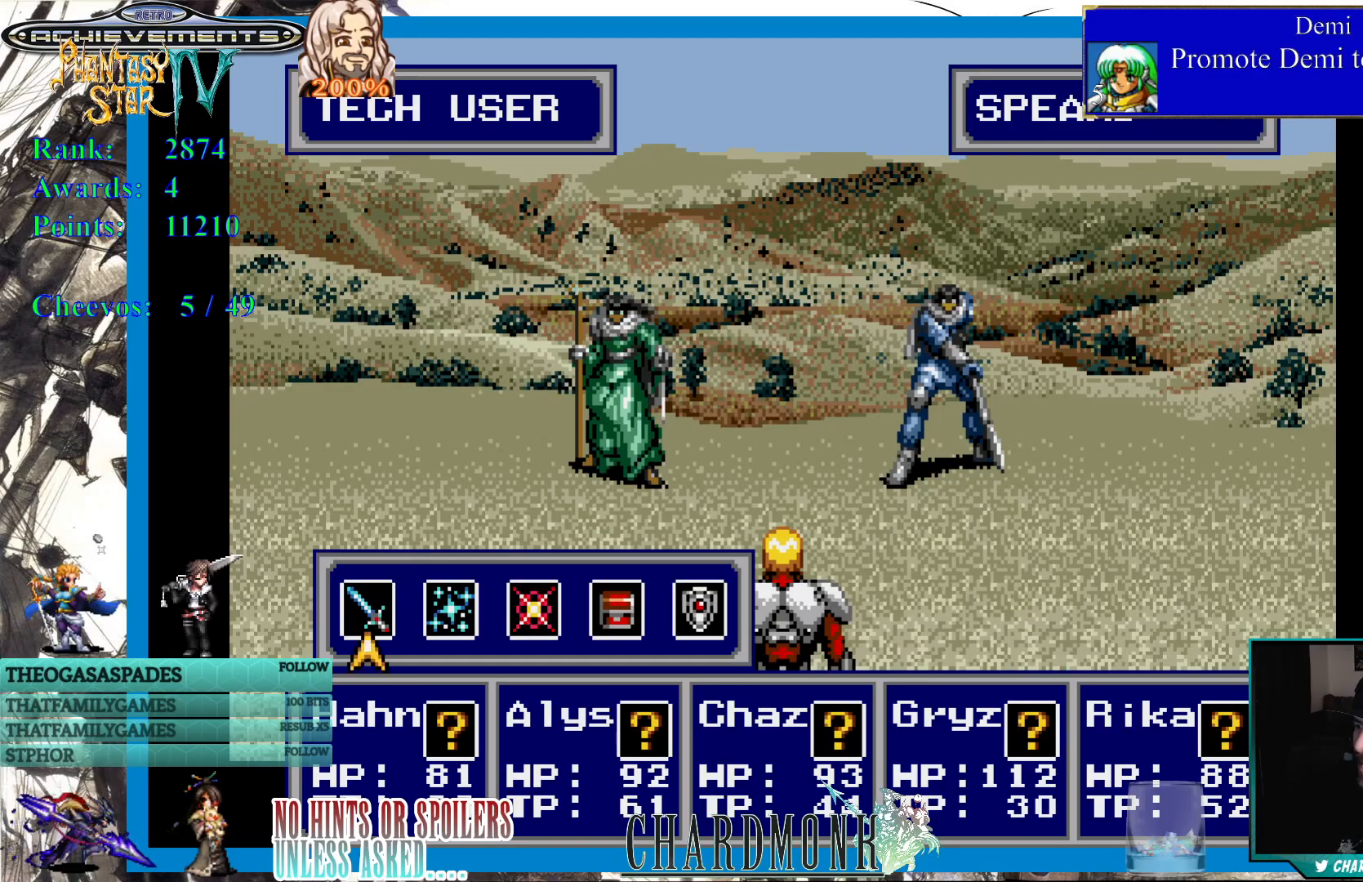
{"buttons": ["CIRCLE"], "left_stick": "center", "right_stick": "center", "events": [[50, "CIRCLE", "down"], [183, "CIRCLE", "up"], [267, "CIRCLE", "down"], [350, "CIRCLE", "up"], [433, "CIRCLE", "down"]]}
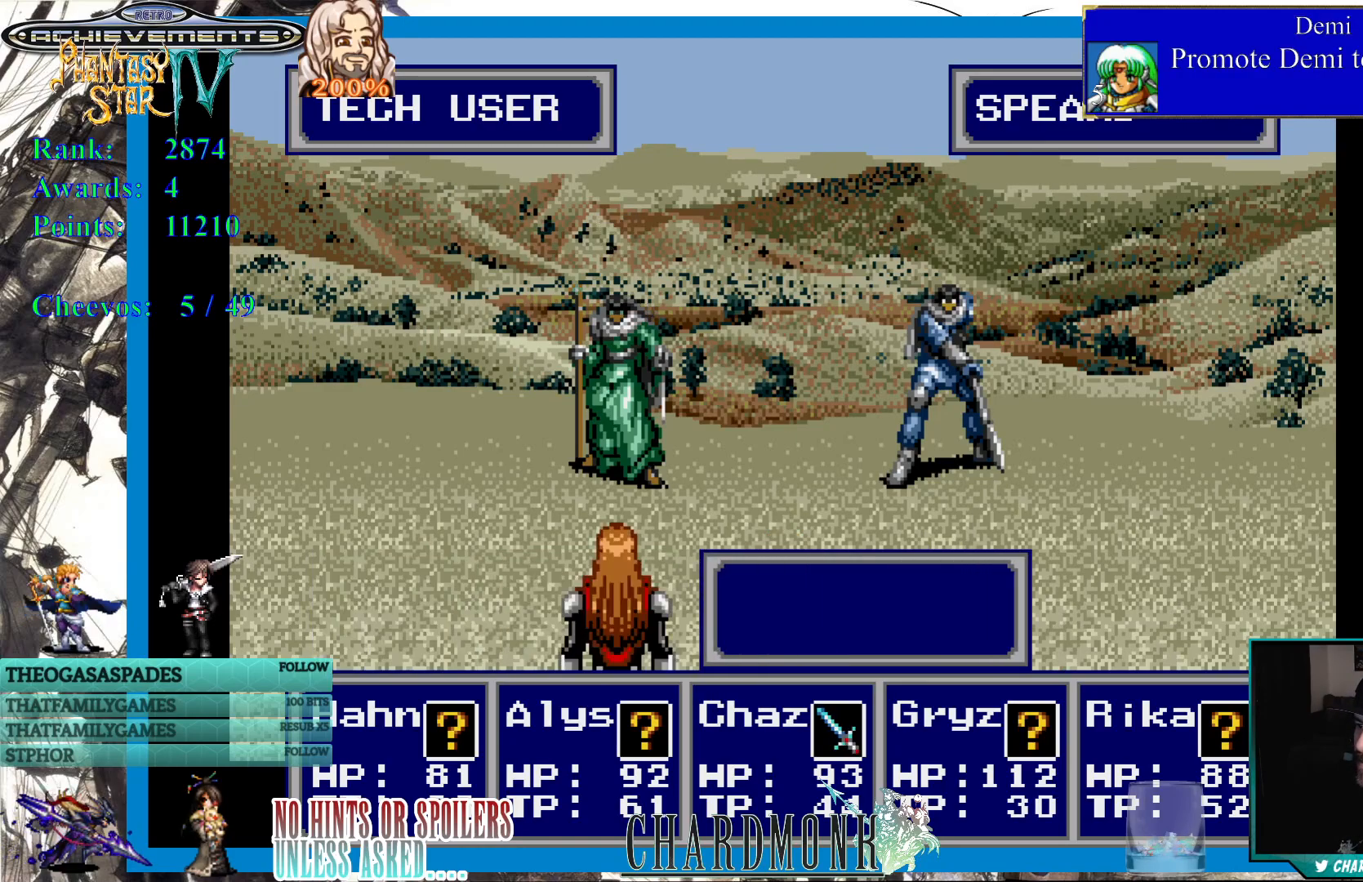
{"buttons": ["CIRCLE"], "left_stick": "center", "right_stick": "center", "events": [[17, "CIRCLE", "up"], [100, "CIRCLE", "down"], [183, "CIRCLE", "up"], [267, "CIRCLE", "down"], [367, "CIRCLE", "up"], [433, "CIRCLE", "down"]]}
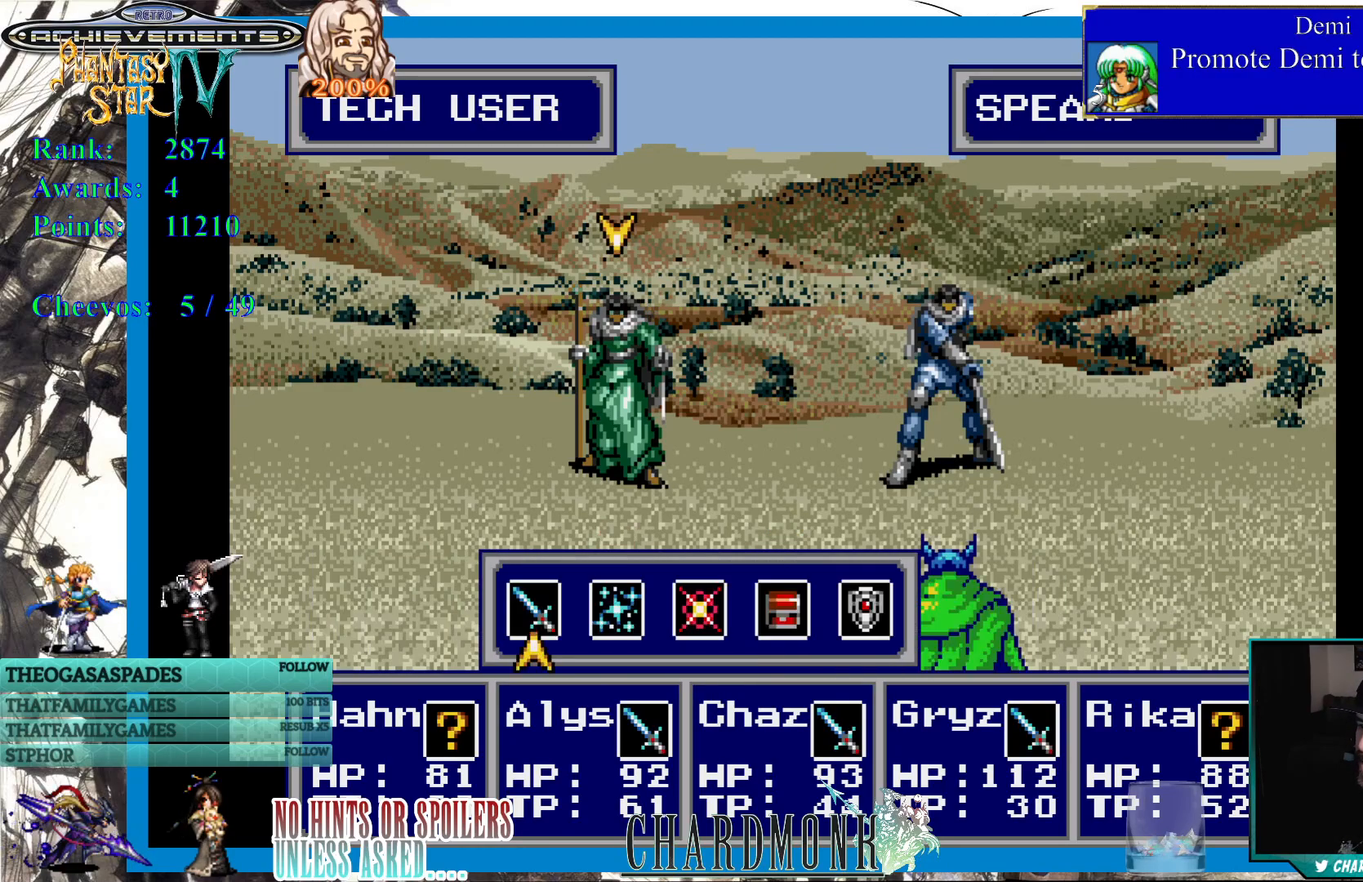
{"buttons": ["CIRCLE"], "left_stick": "center", "right_stick": "center", "events": [[33, "CIRCLE", "up"], [117, "CIRCLE", "down"], [200, "CIRCLE", "up"], [283, "CIRCLE", "down"], [383, "CIRCLE", "up"], [467, "CIRCLE", "down"]]}
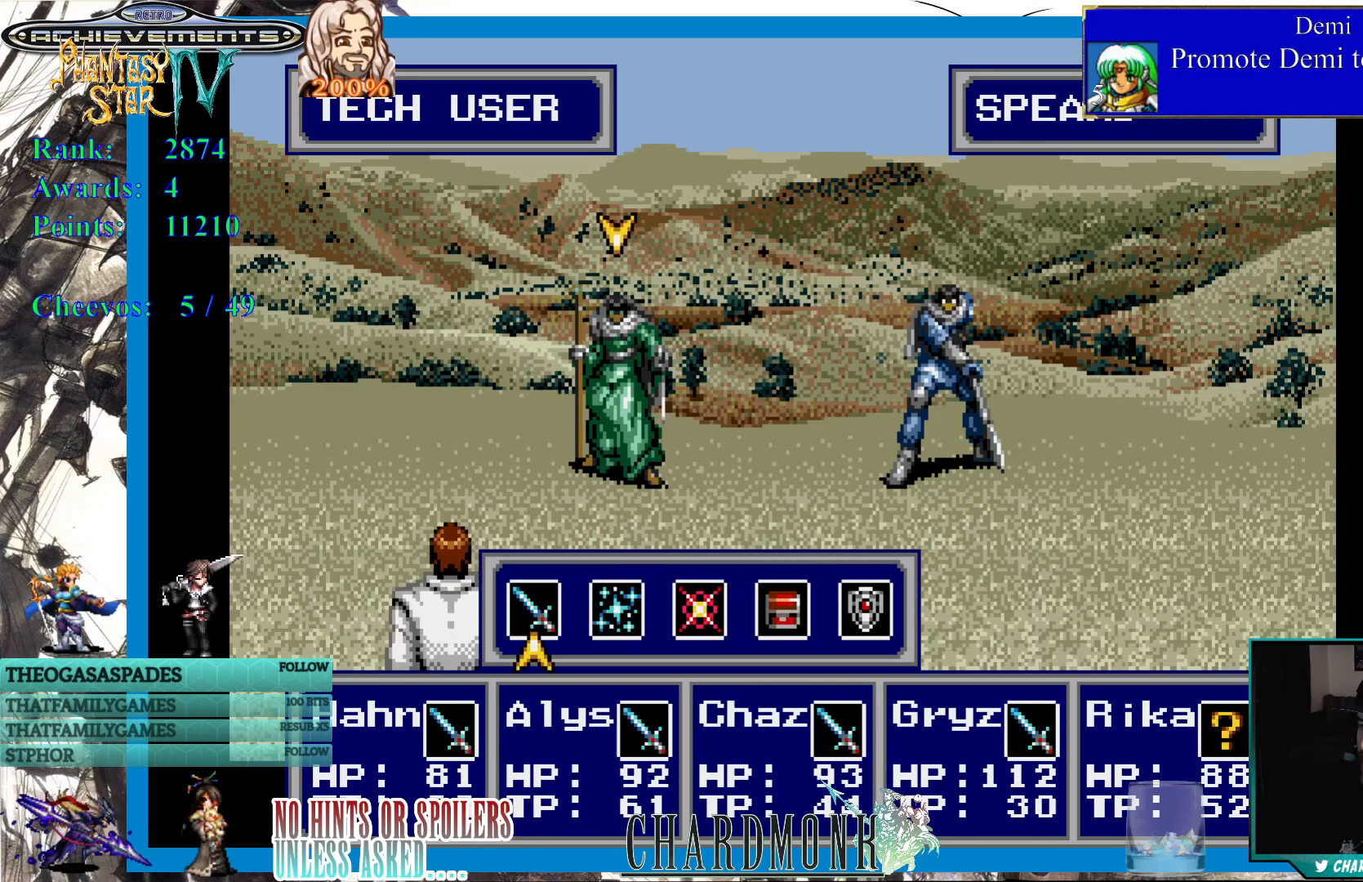
{"buttons": ["CIRCLE"], "left_stick": "center", "right_stick": "center", "events": [[67, "CIRCLE", "up"], [150, "CIRCLE", "down"], [250, "CIRCLE", "up"], [333, "CIRCLE", "down"], [433, "CIRCLE", "up"], [500, "CIRCLE", "down"]]}
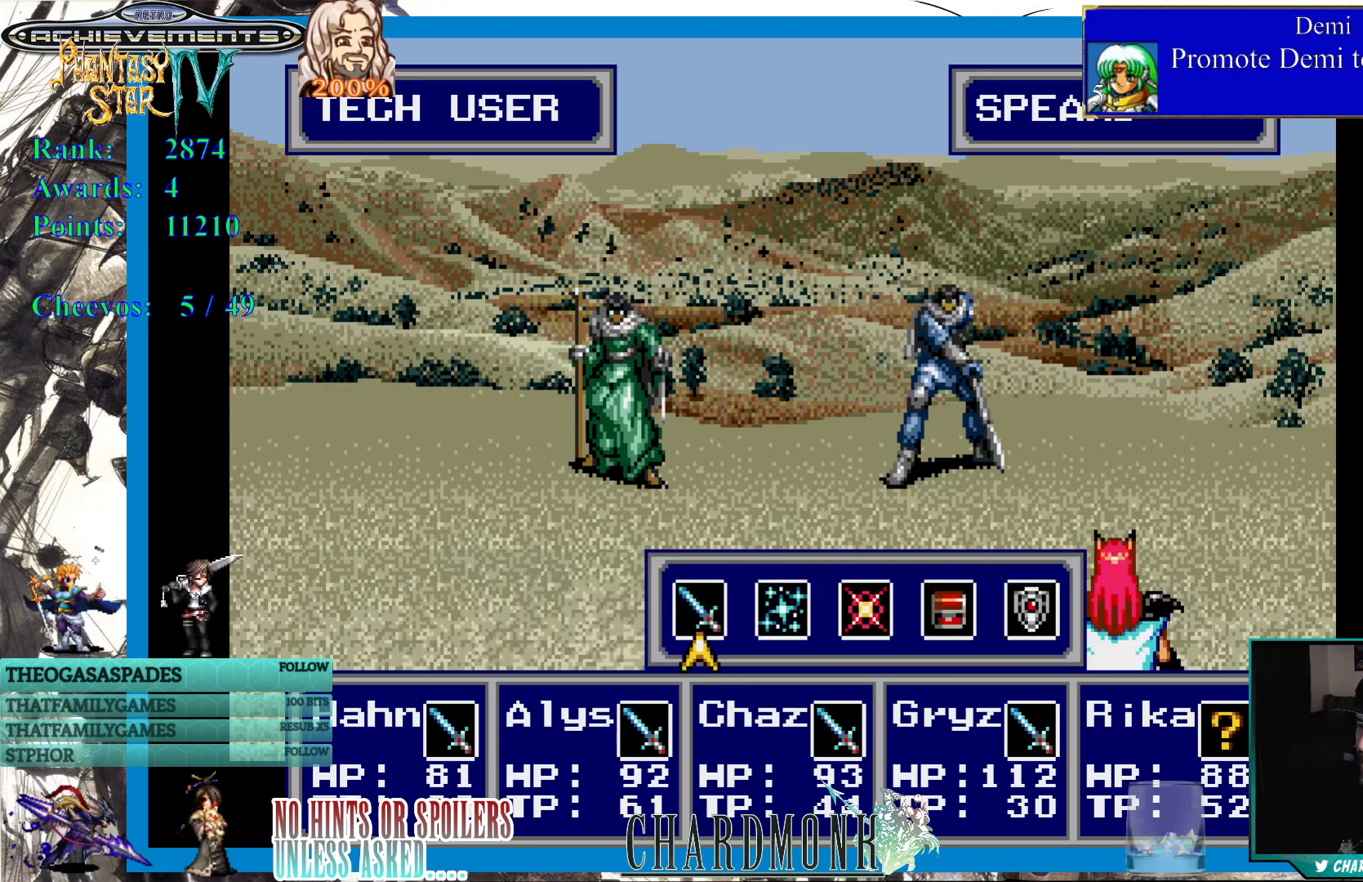
{"buttons": [], "left_stick": "center", "right_stick": "center", "events": [[100, "CIRCLE", "up"], [183, "CIRCLE", "down"], [267, "CIRCLE", "up"], [350, "CIRCLE", "down"], [433, "CIRCLE", "up"]]}
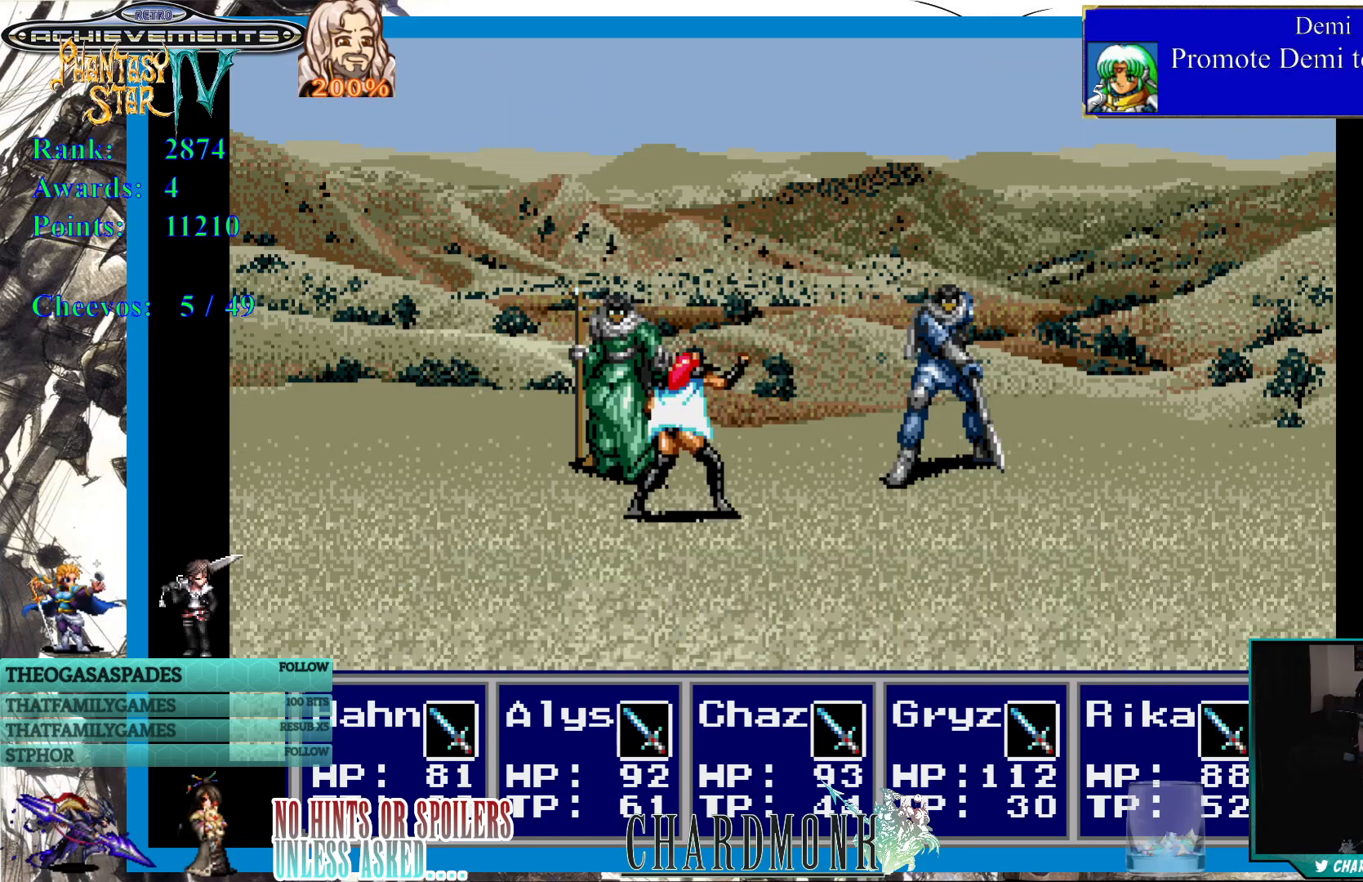
{"buttons": [], "left_stick": "center", "right_stick": "center", "events": [[33, "CIRCLE", "down"], [133, "CIRCLE", "up"]]}